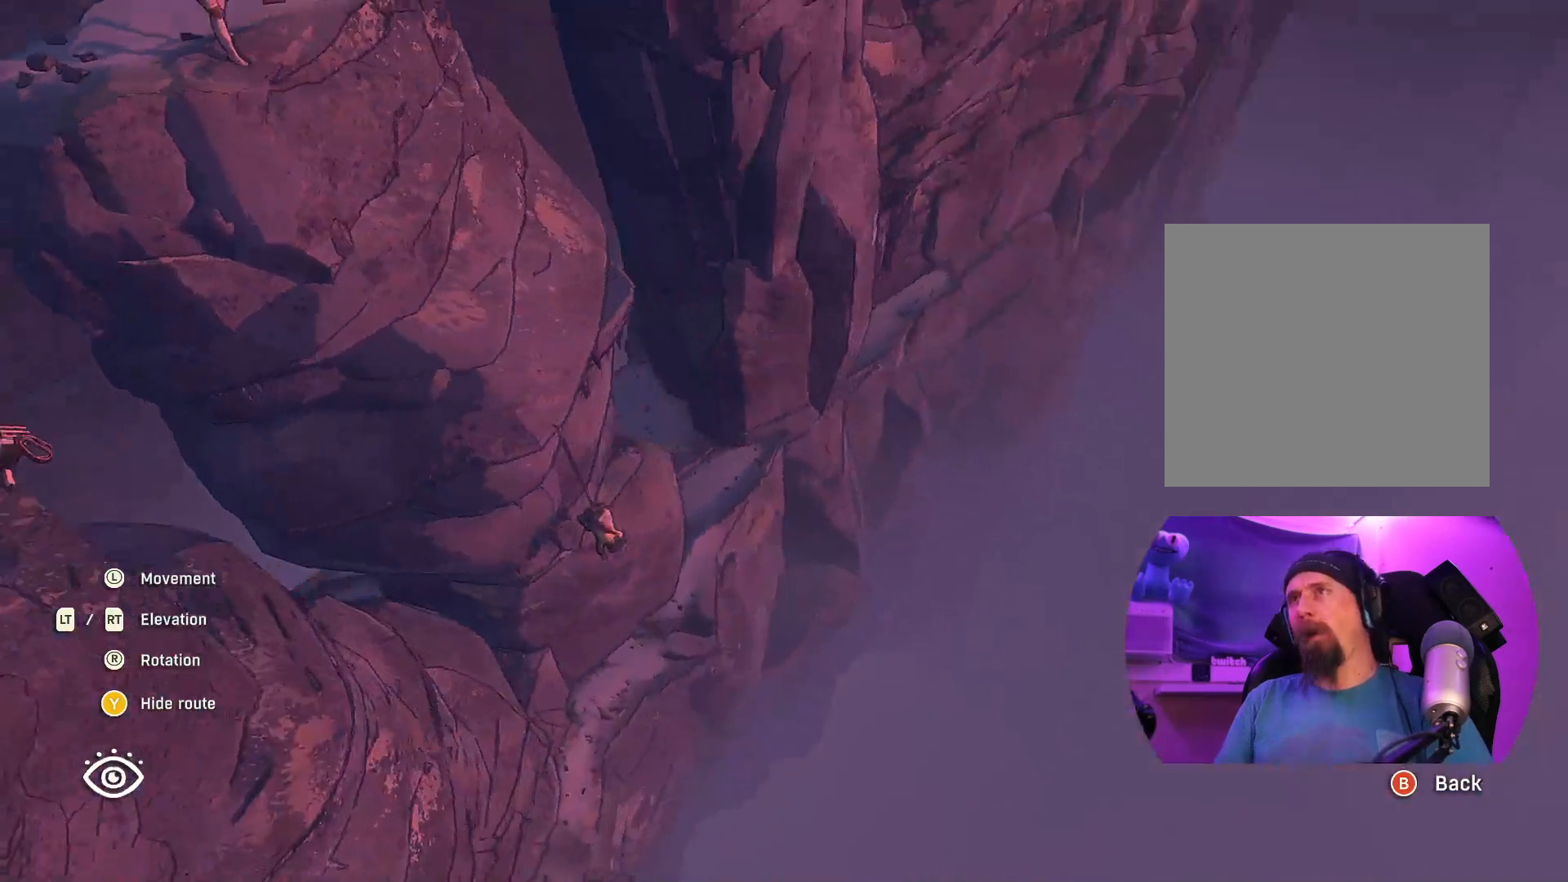
Gameplay with a controller (Xbox layout); each line is a JSON object with the inputs held at the frame after it. "events" lists button and stick changes between this image and that frame as [ms after this image, input, new state], when the widget could be followed in between.
{"buttons": [], "left_stick": "center", "right_stick": "center", "events": [[67, "left_stick", "center"], [133, "right_stick", "center"]]}
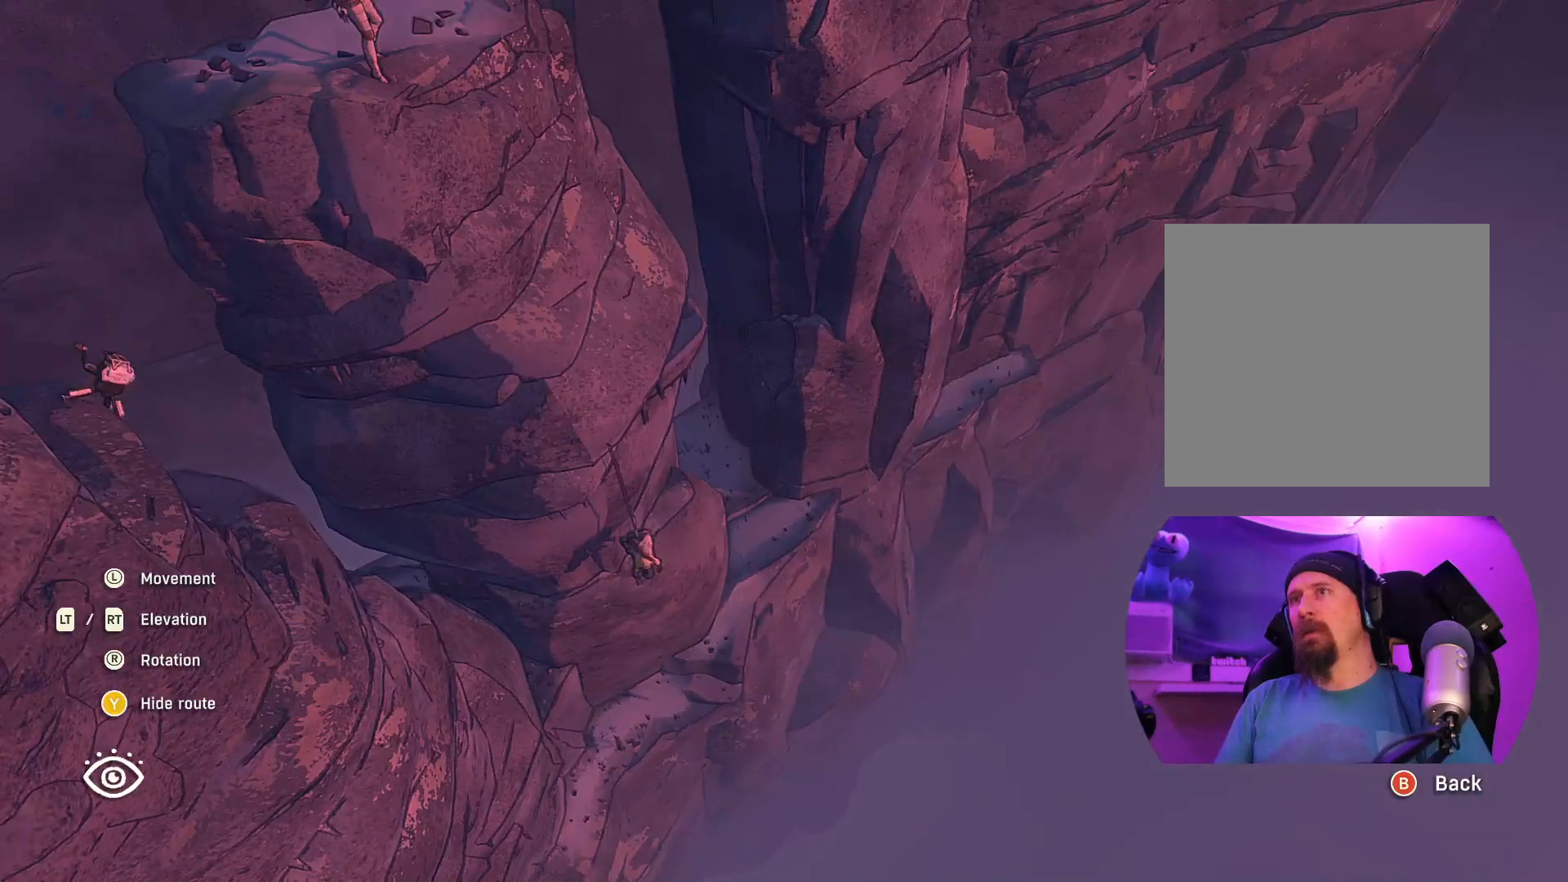
{"buttons": [], "left_stick": "center", "right_stick": "up-left", "events": [[150, "right_stick", "left"], [333, "right_stick", "up-left"], [367, "left_stick", "right"], [467, "left_stick", "center"]]}
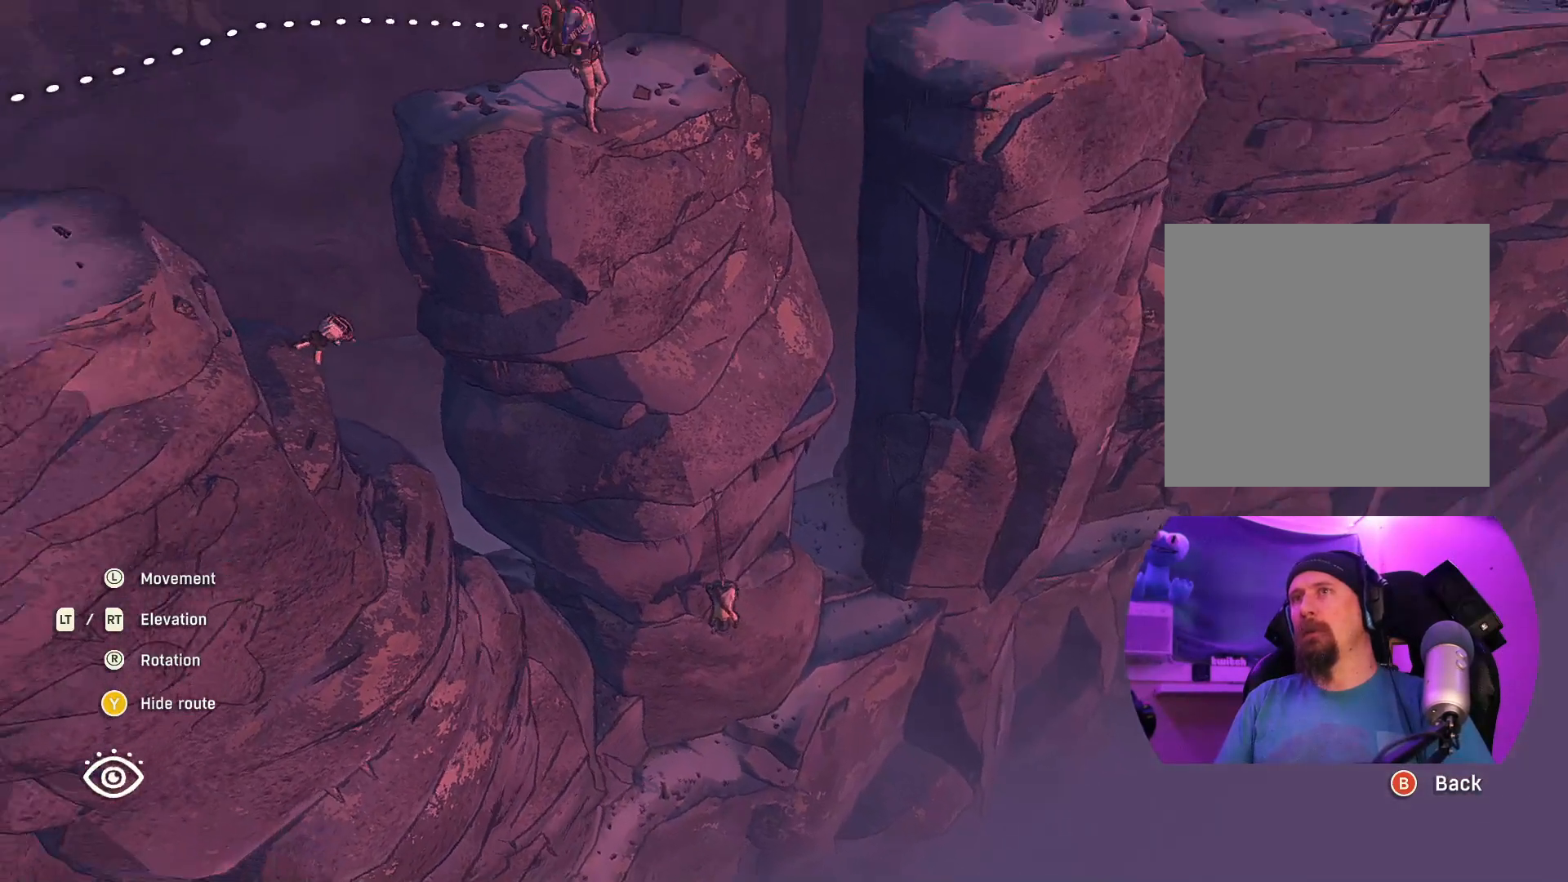
{"buttons": [], "left_stick": "center", "right_stick": "center", "events": [[133, "right_stick", "center"]]}
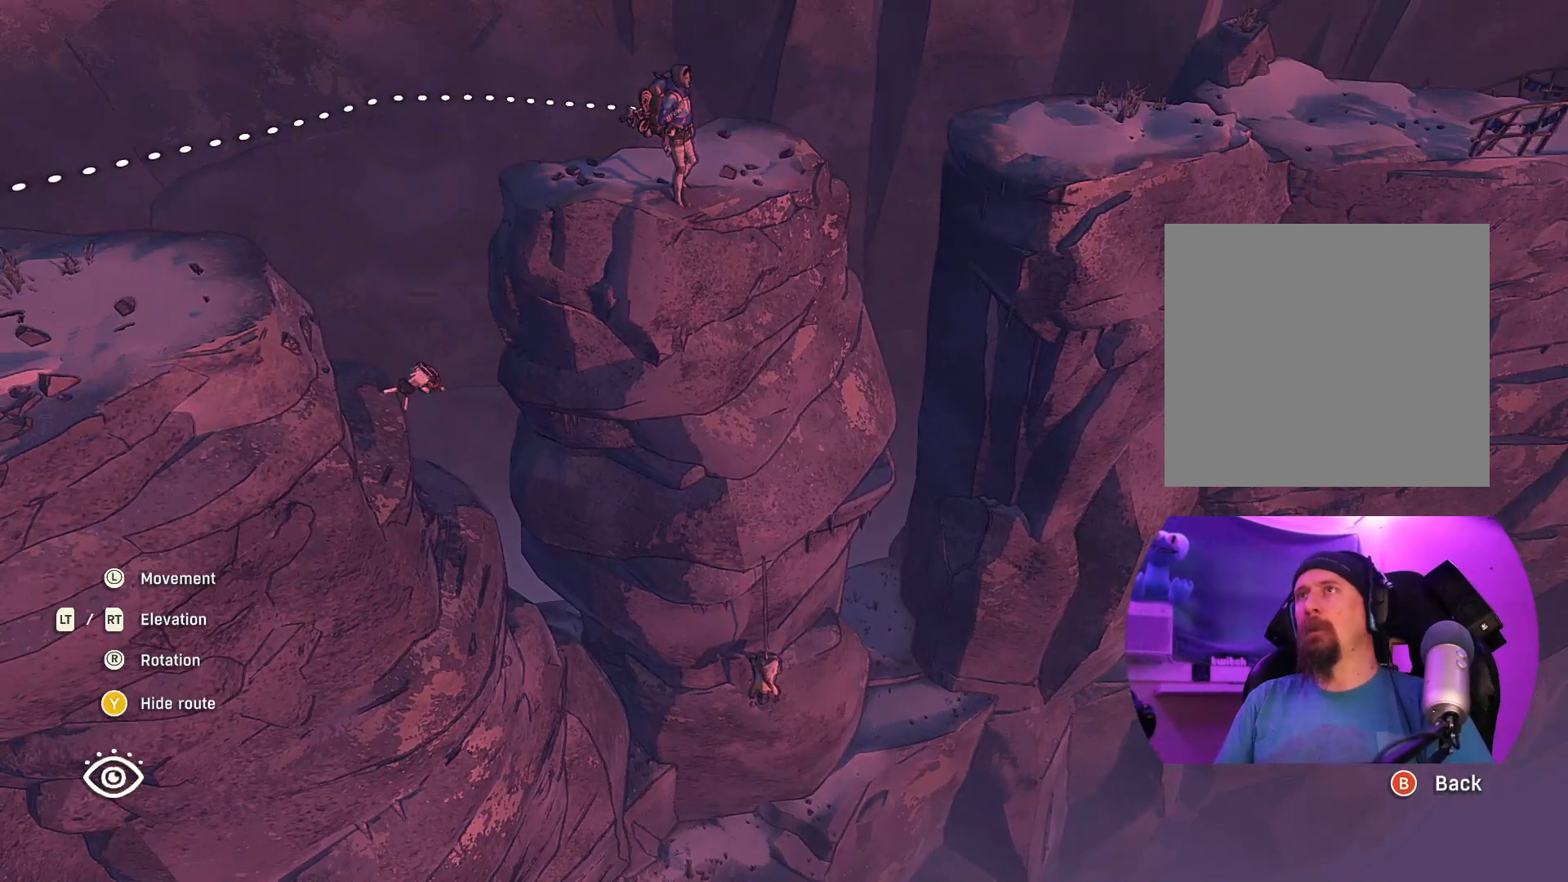
{"buttons": [], "left_stick": "center", "right_stick": "center", "events": []}
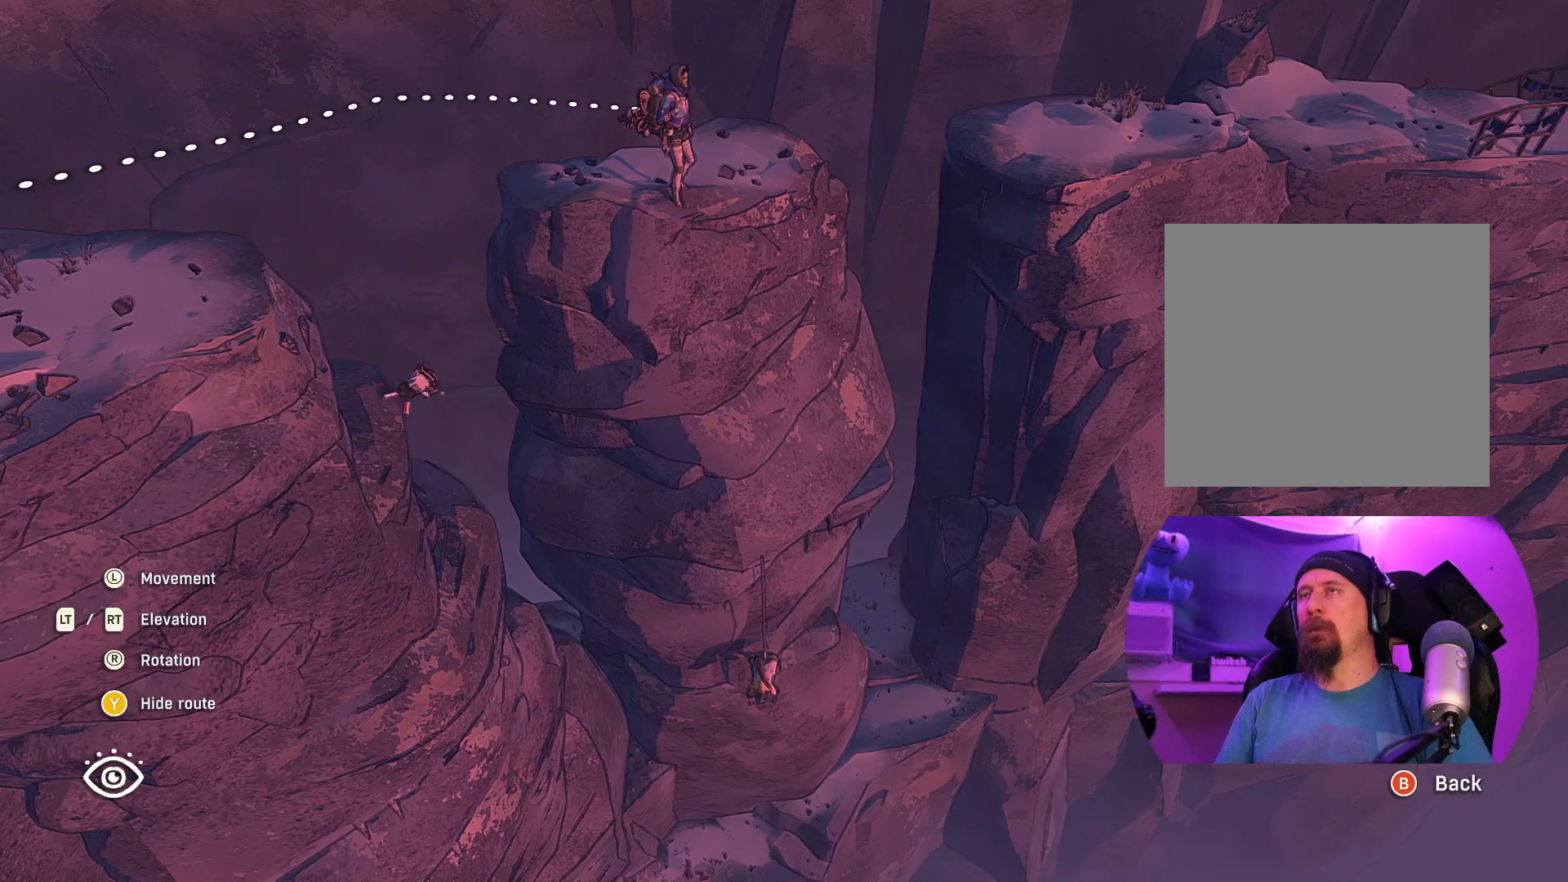
{"buttons": [], "left_stick": "center", "right_stick": "center", "events": [[300, "B", "down"], [400, "B", "up"]]}
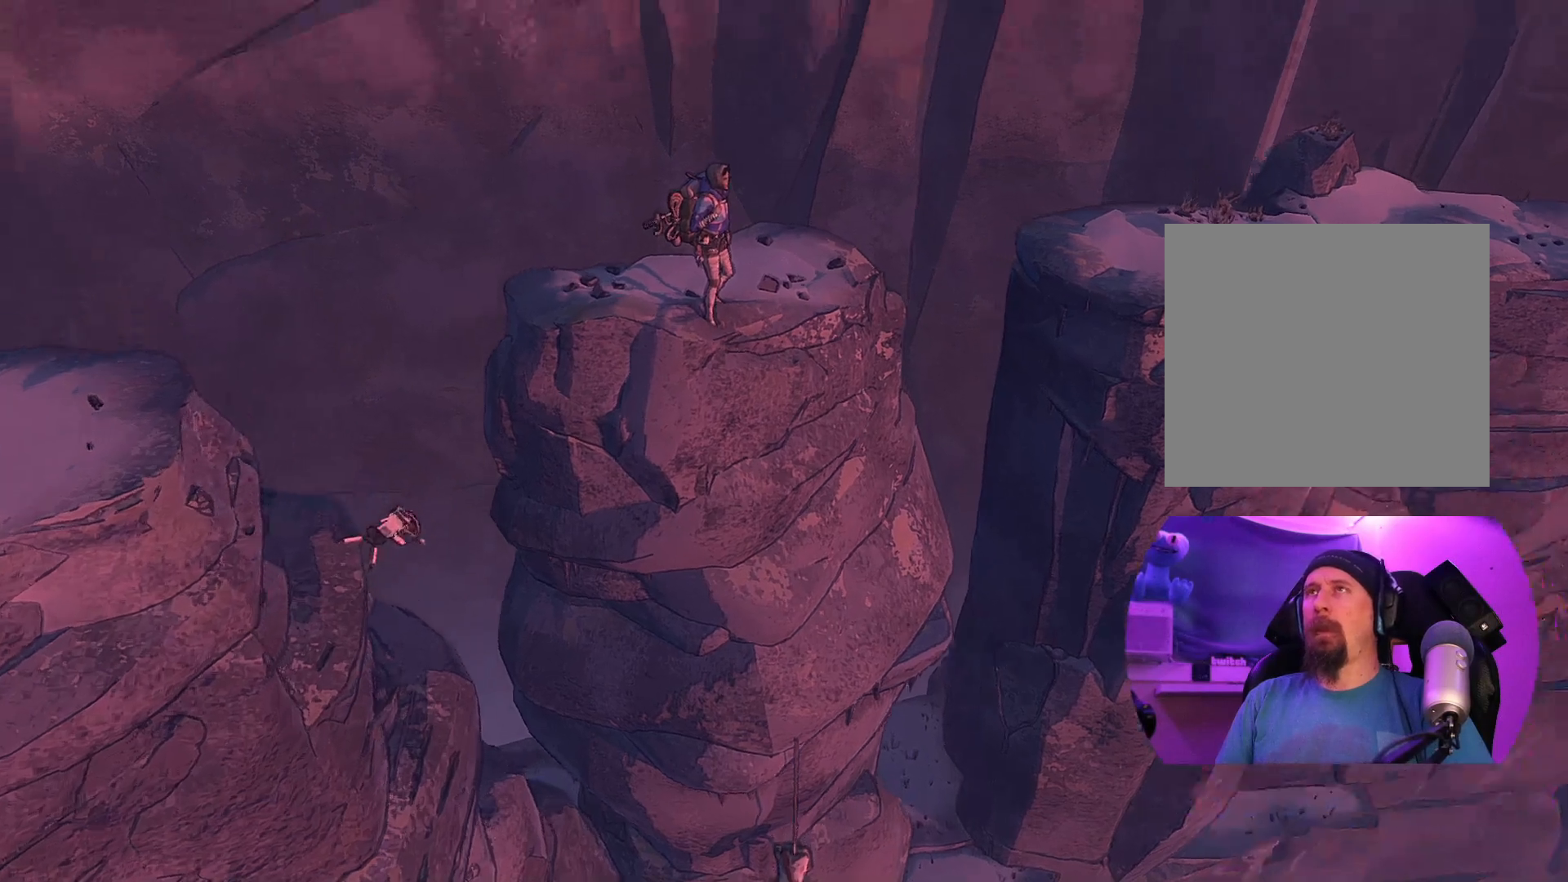
{"buttons": [], "left_stick": "center", "right_stick": "center", "events": []}
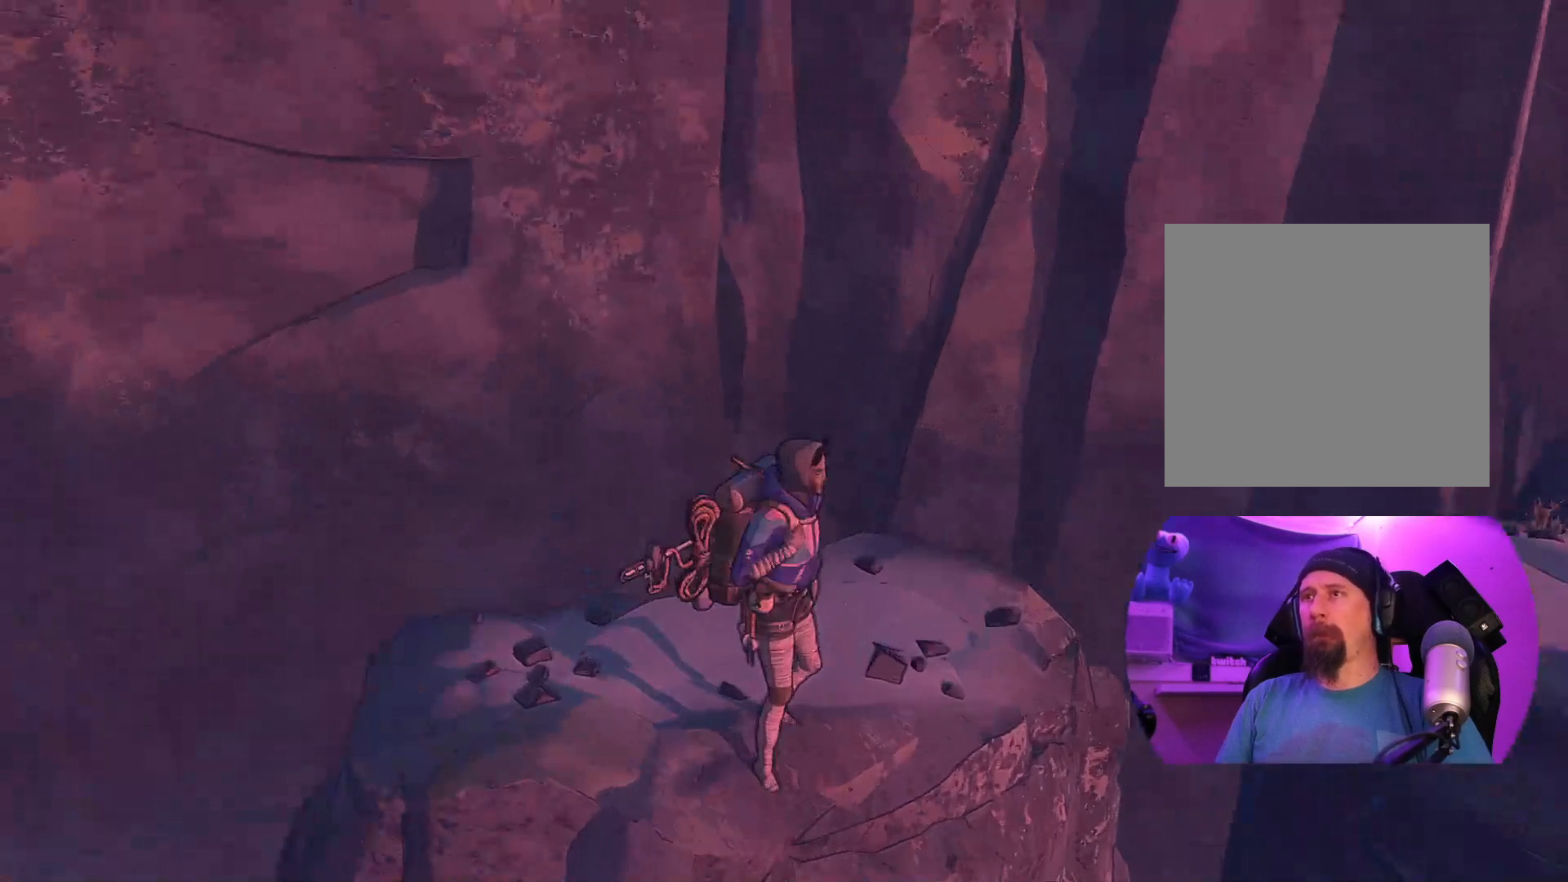
{"buttons": [], "left_stick": "down", "right_stick": "center", "events": [[150, "right_stick", "down-left"], [333, "right_stick", "center"], [450, "left_stick", "down"]]}
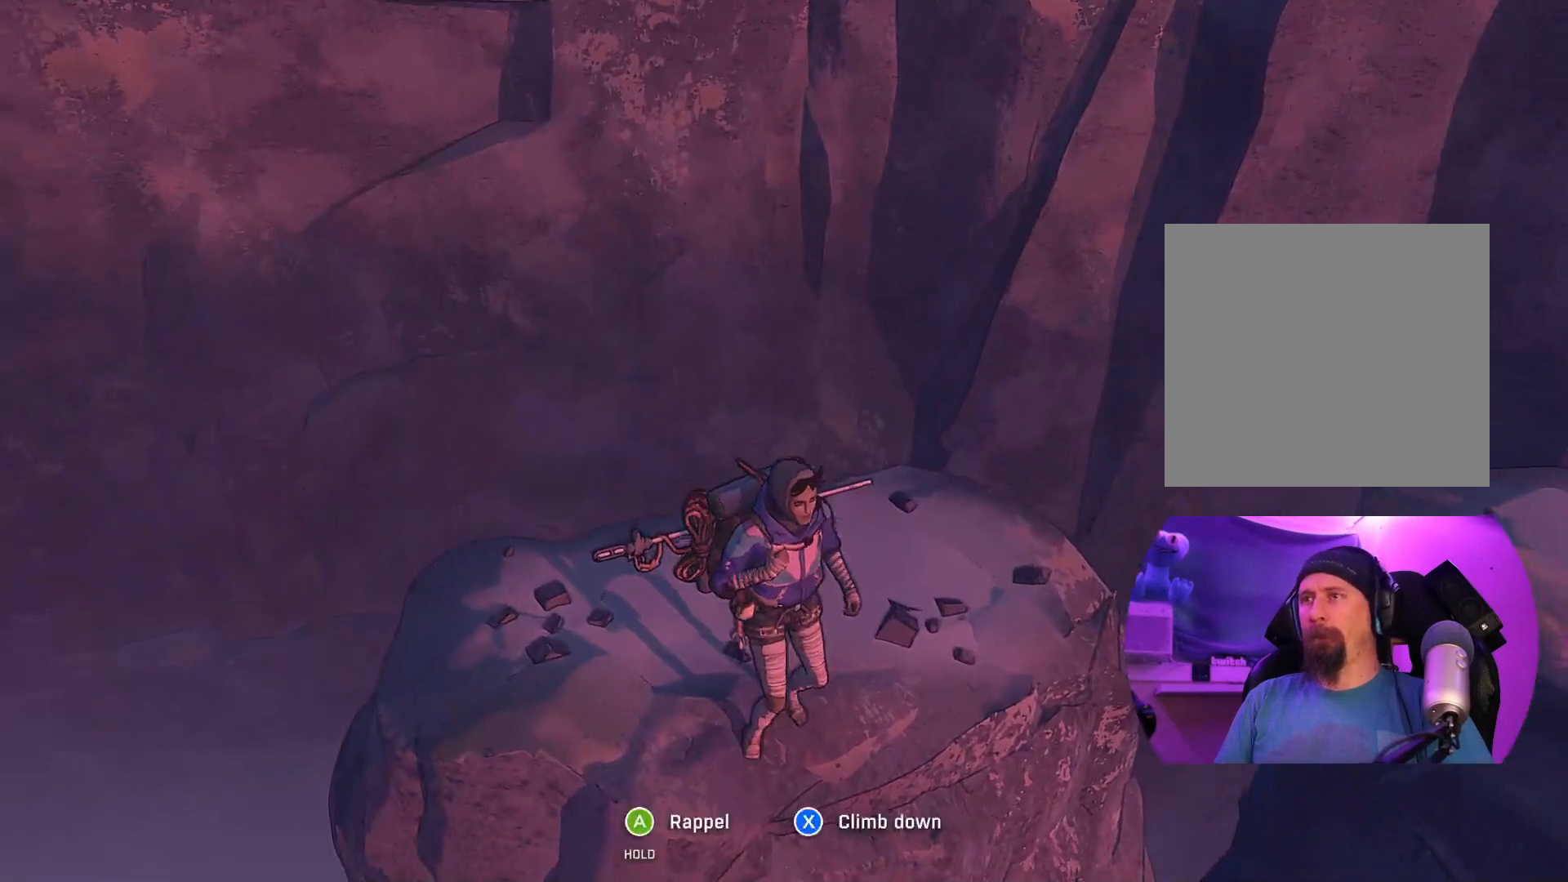
{"buttons": [], "left_stick": "down", "right_stick": "center", "events": []}
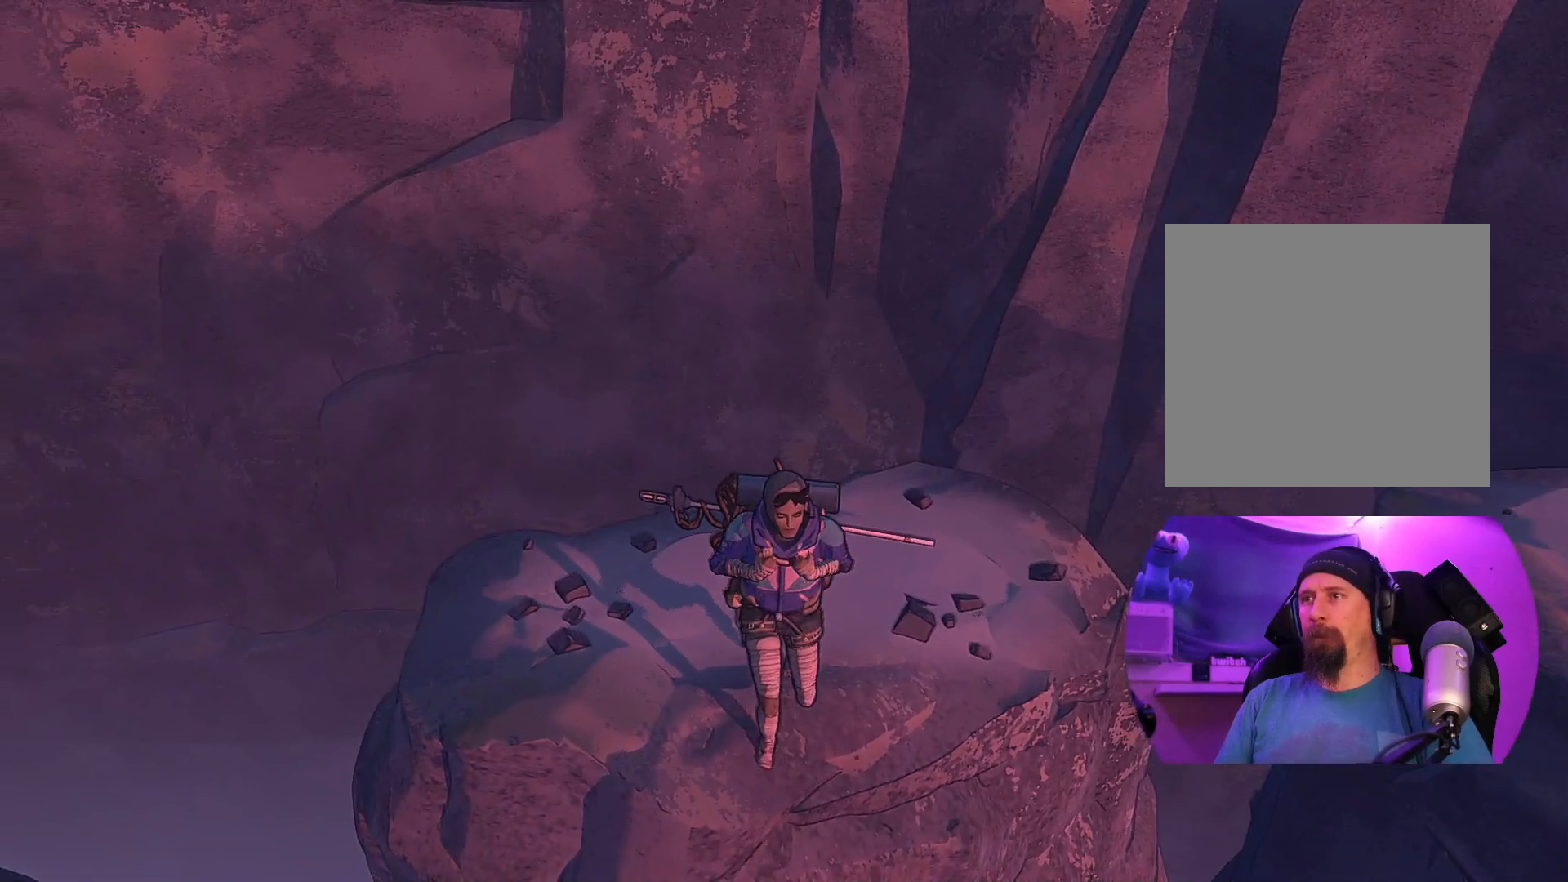
{"buttons": [], "left_stick": "center", "right_stick": "center", "events": [[183, "left_stick", "down-right"], [433, "left_stick", "center"]]}
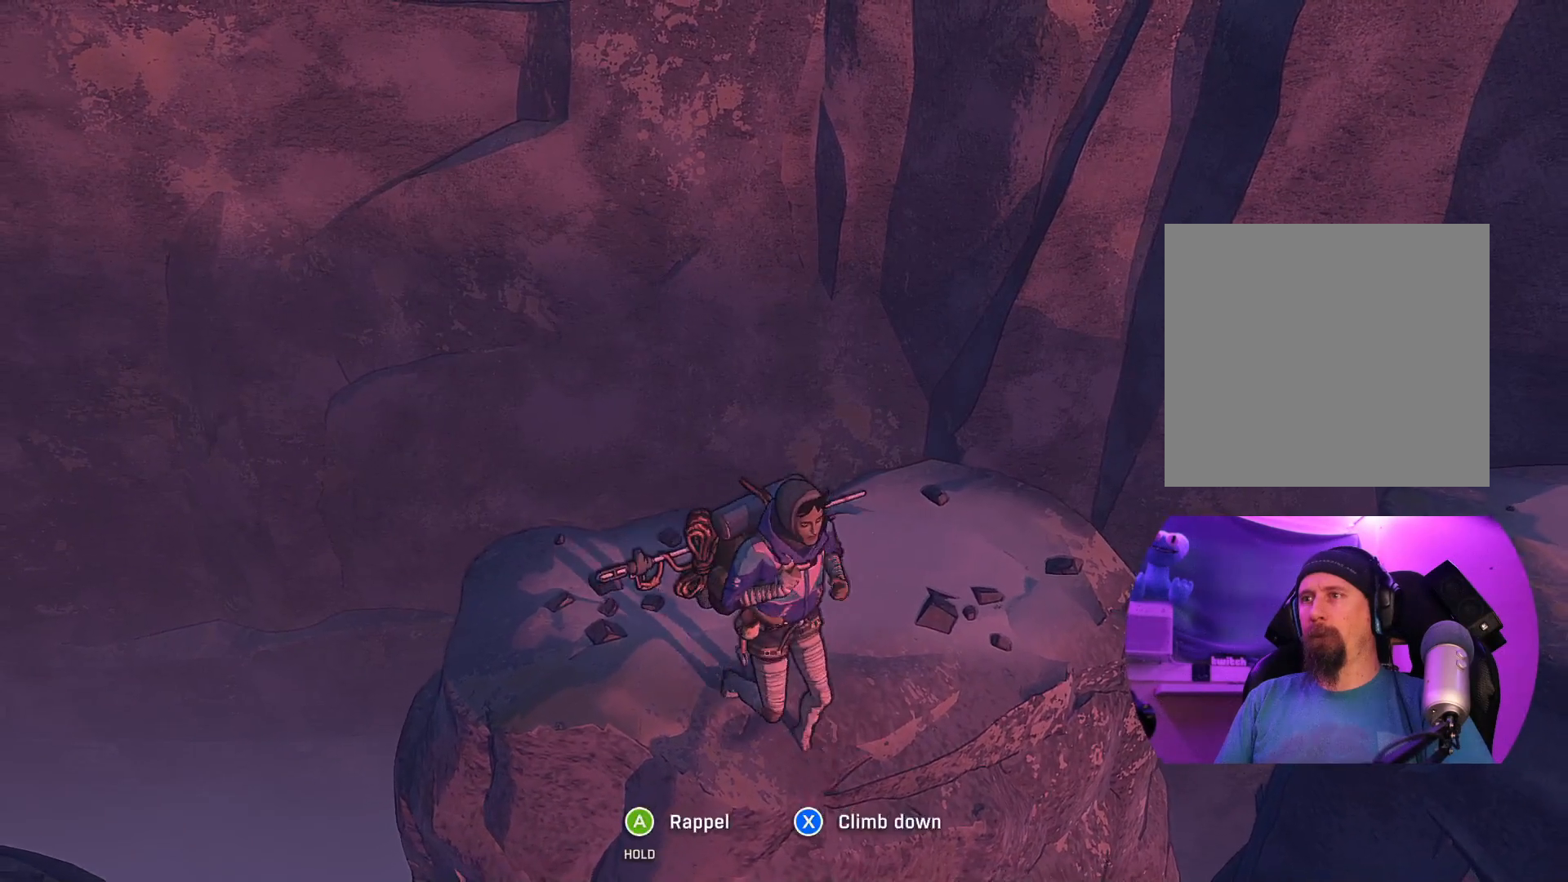
{"buttons": ["A"], "left_stick": "center", "right_stick": "center", "events": [[417, "A", "down"]]}
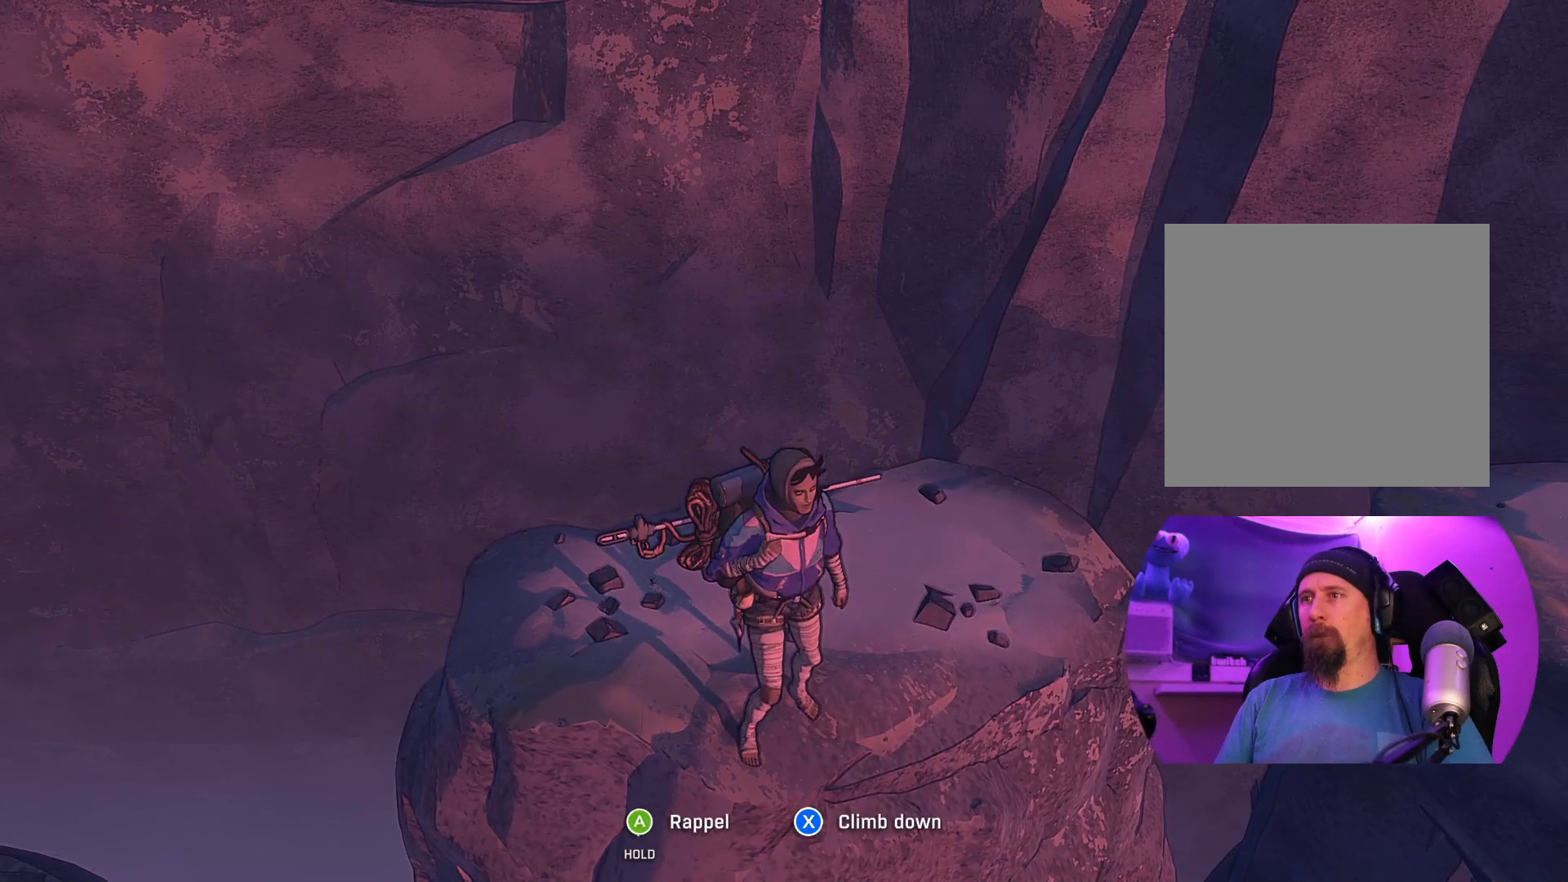
{"buttons": ["A"], "left_stick": "center", "right_stick": "center", "events": []}
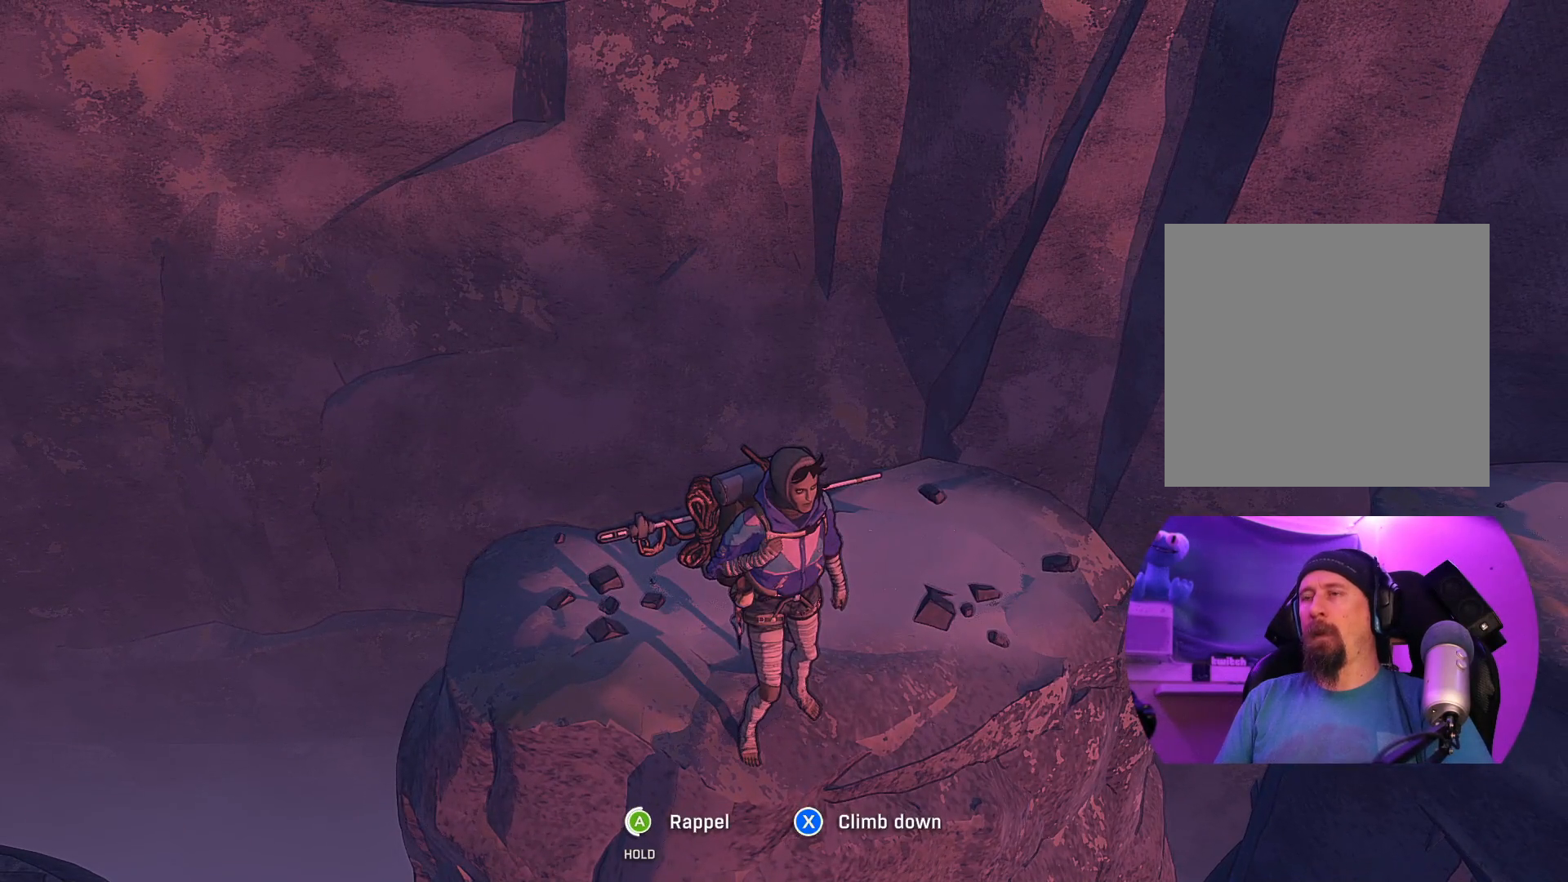
{"buttons": ["A"], "left_stick": "center", "right_stick": "center", "events": []}
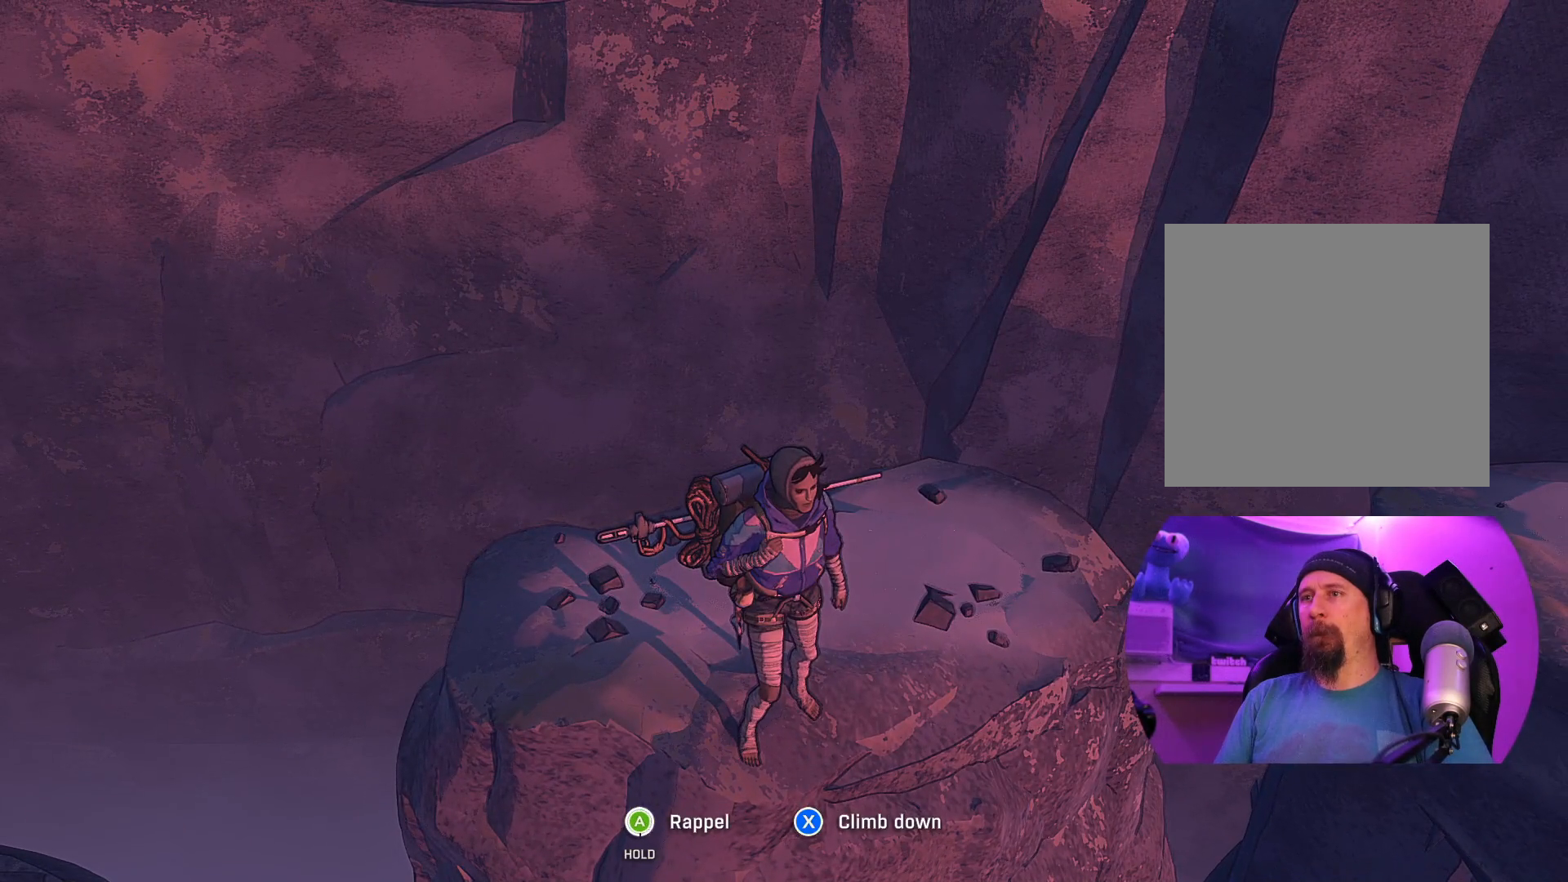
{"buttons": ["A"], "left_stick": "center", "right_stick": "center", "events": []}
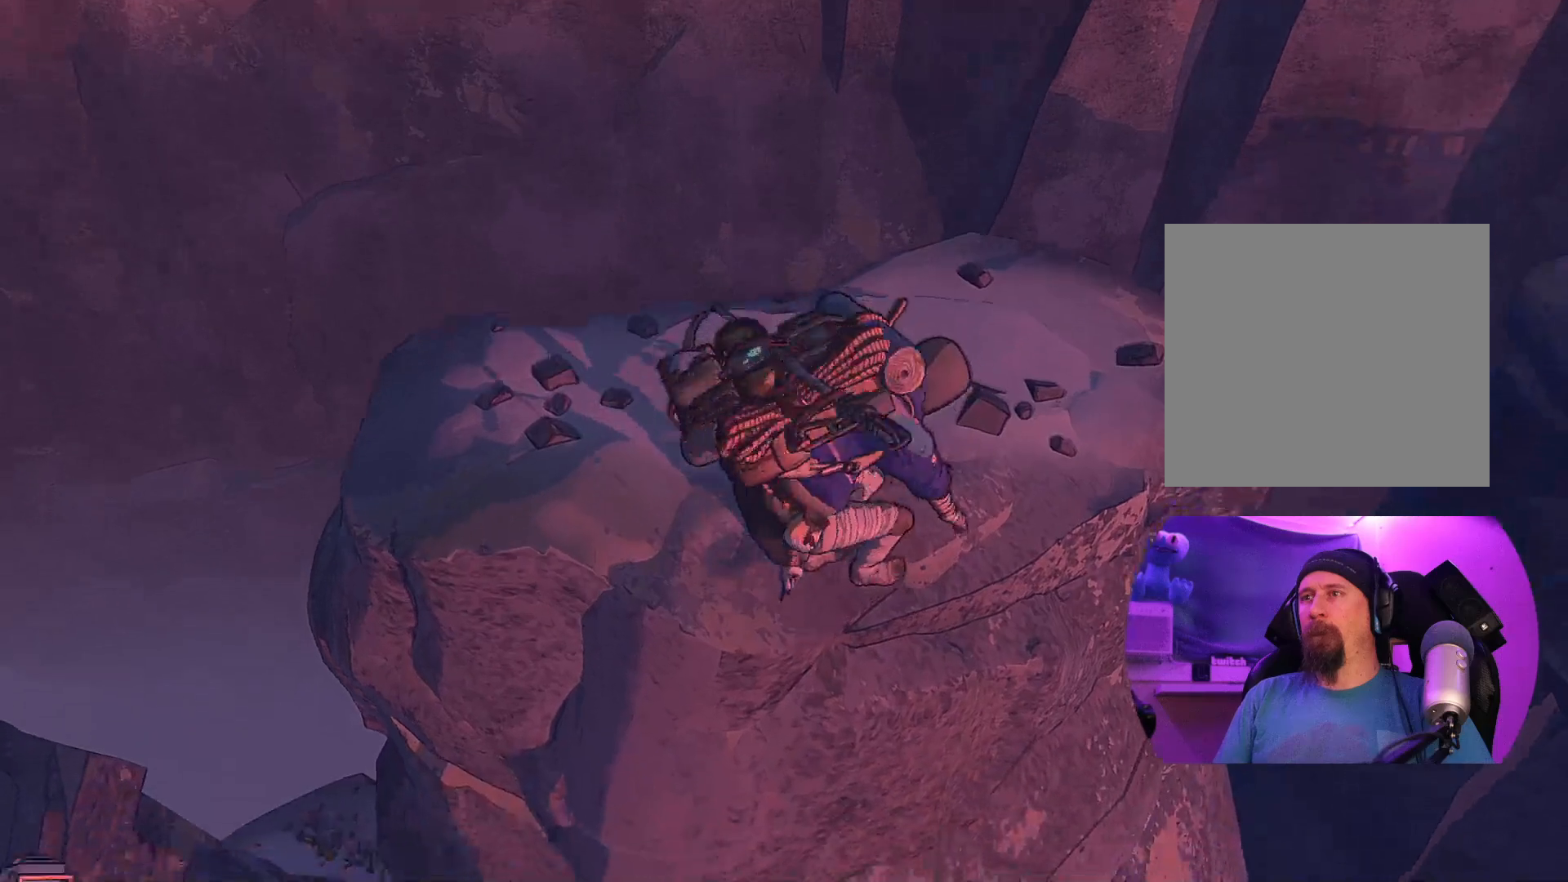
{"buttons": ["A"], "left_stick": "center", "right_stick": "center", "events": []}
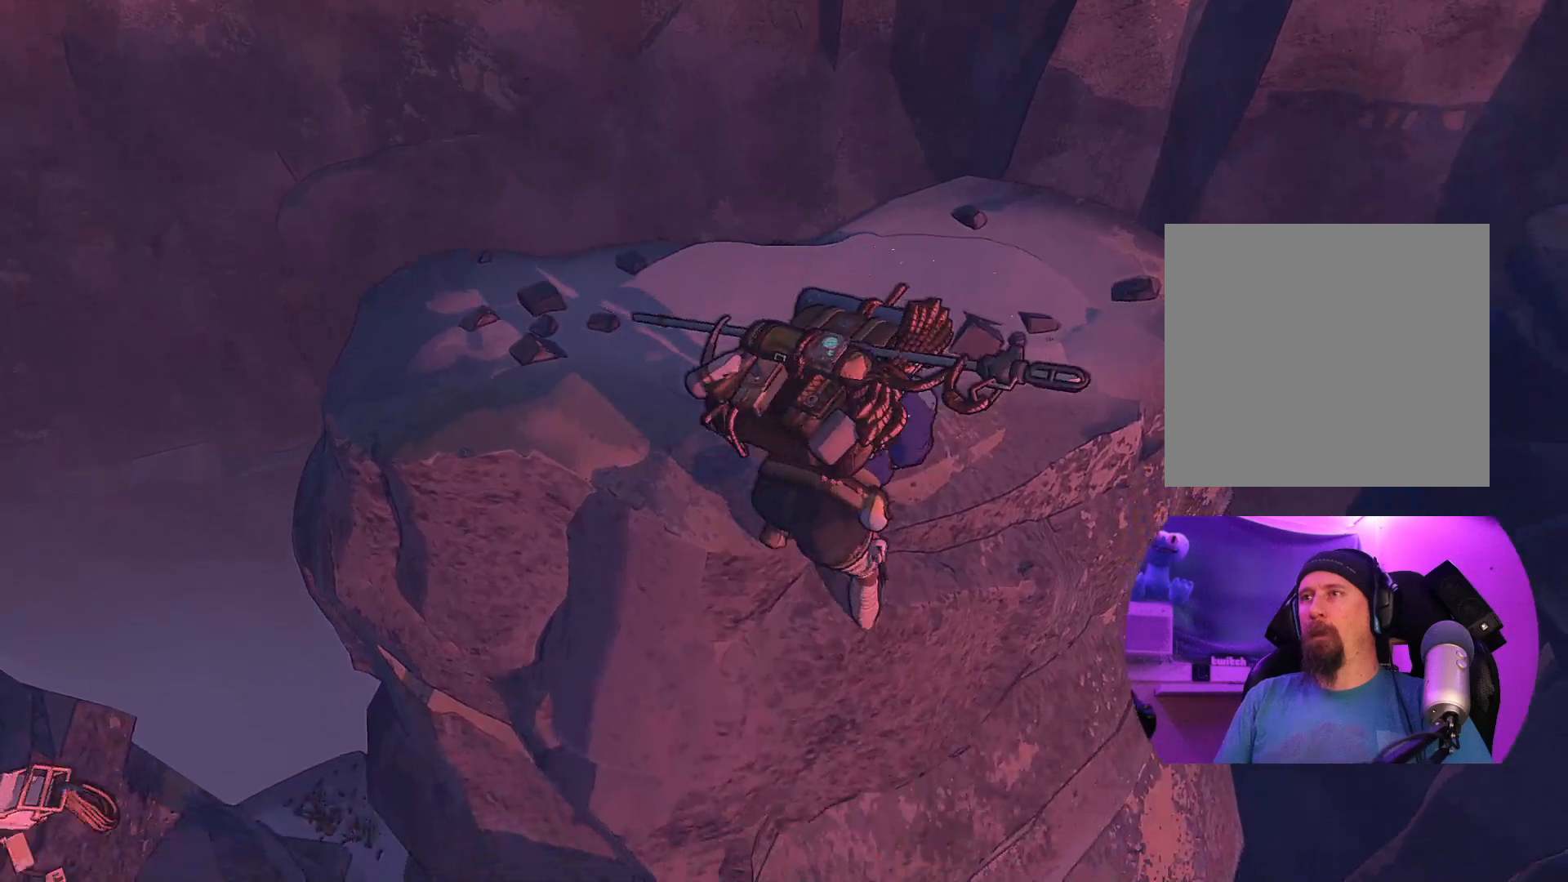
{"buttons": [], "left_stick": "center", "right_stick": "center", "events": [[467, "A", "up"]]}
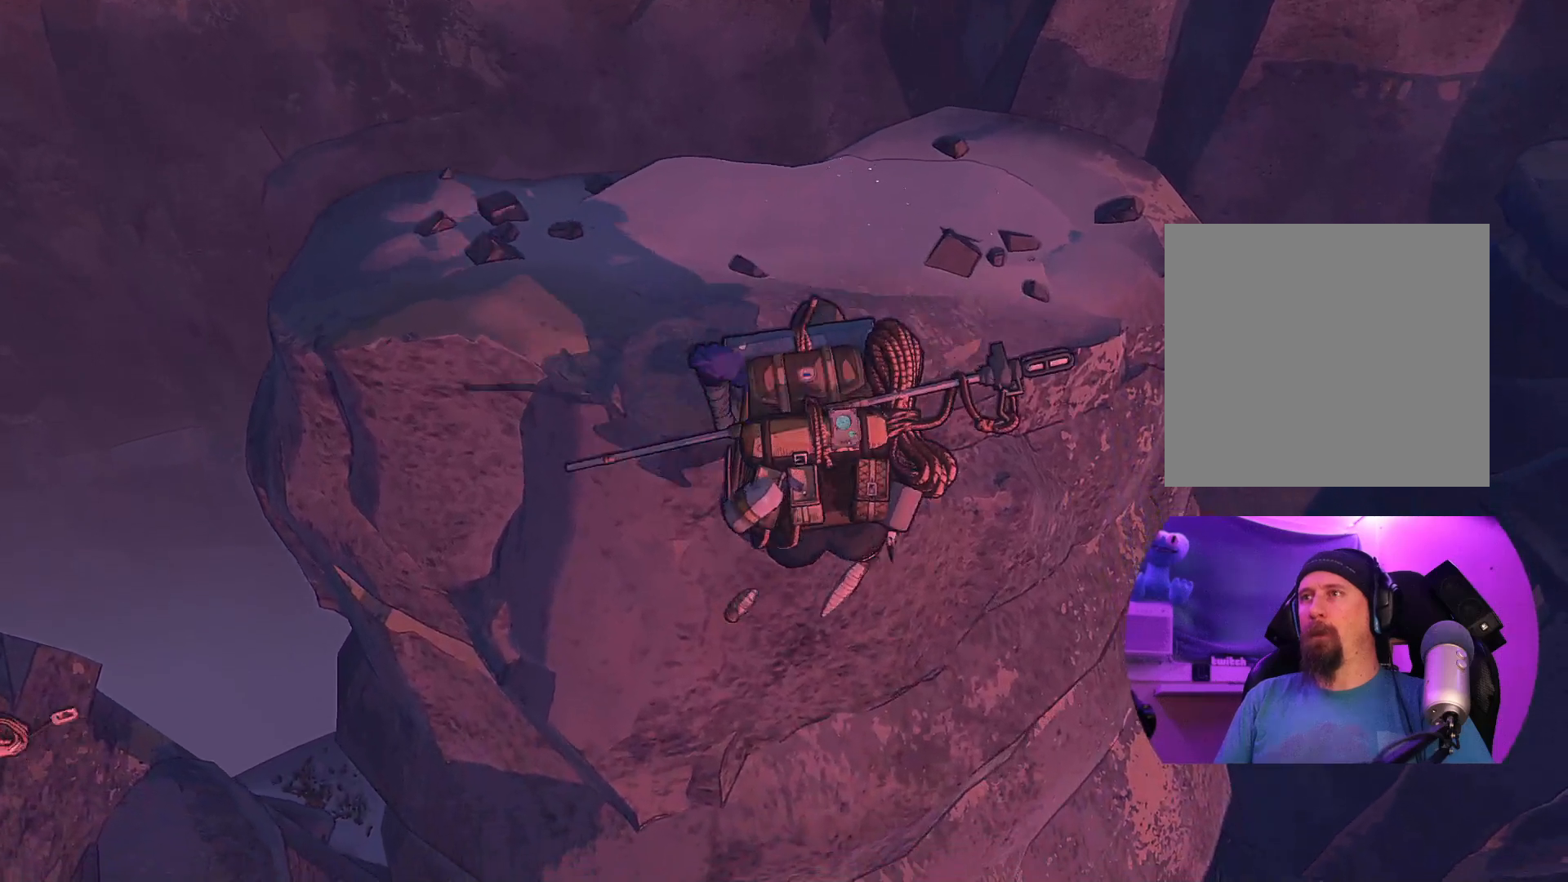
{"buttons": [], "left_stick": "center", "right_stick": "center", "events": []}
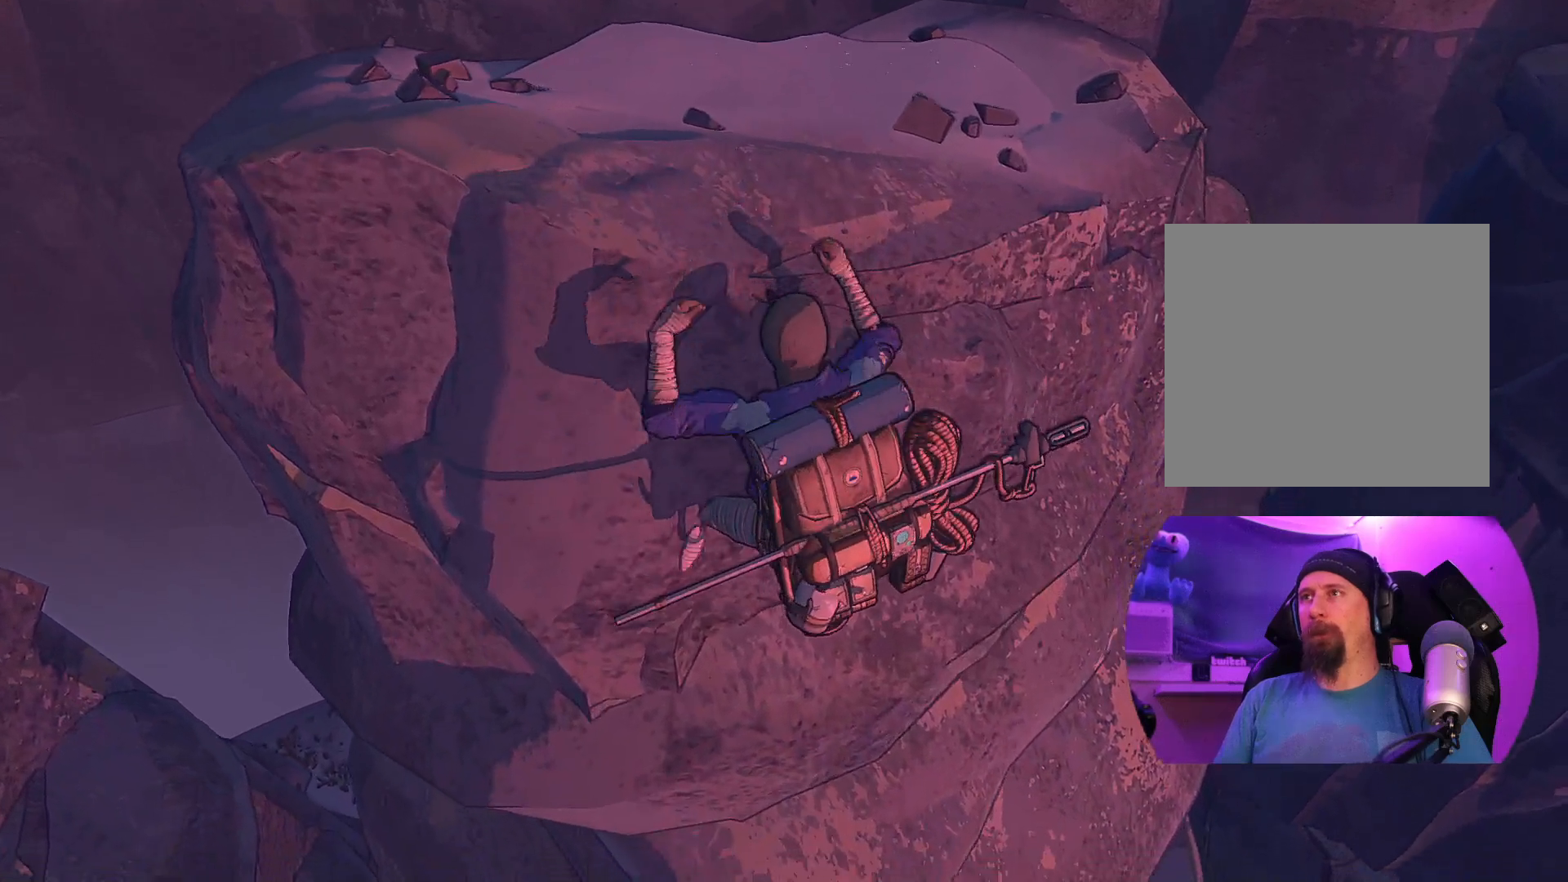
{"buttons": [], "left_stick": "center", "right_stick": "center", "events": []}
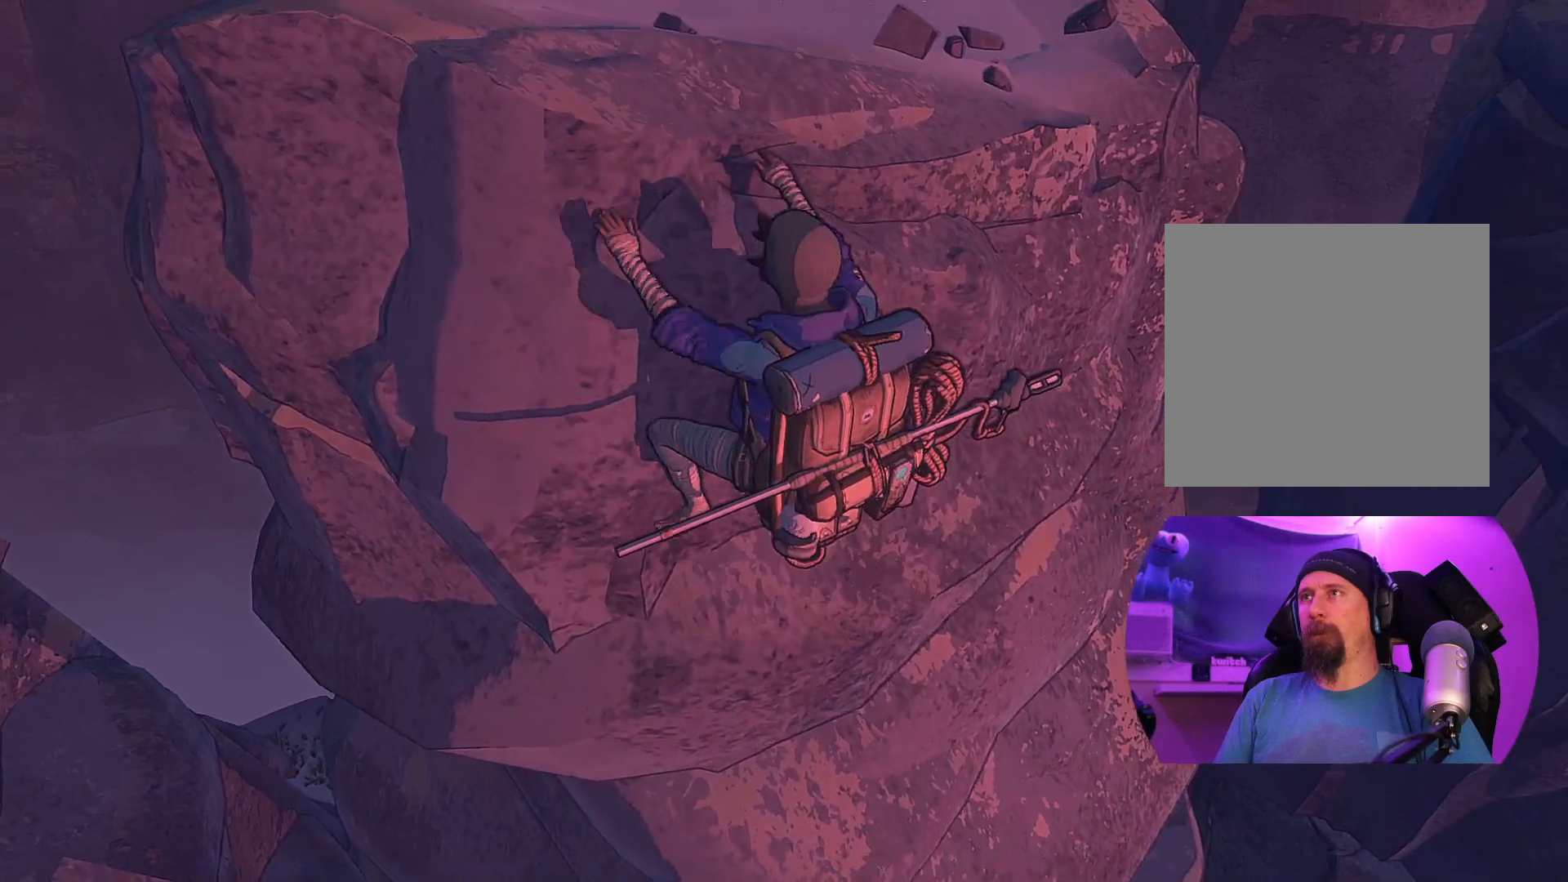
{"buttons": [], "left_stick": "center", "right_stick": "center", "events": []}
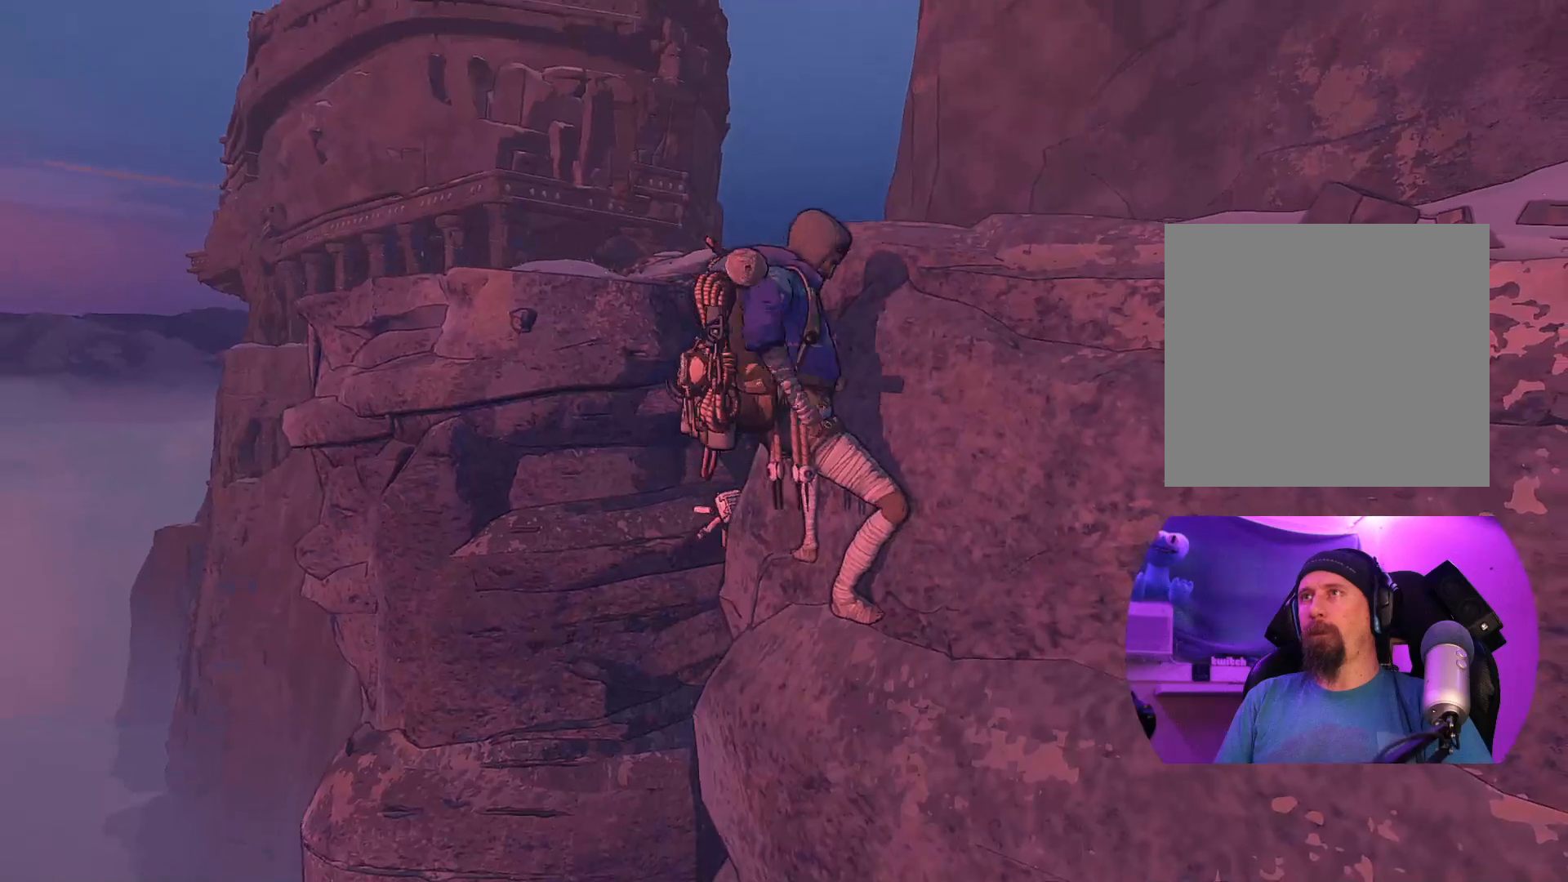
{"buttons": [], "left_stick": "center", "right_stick": "center", "events": []}
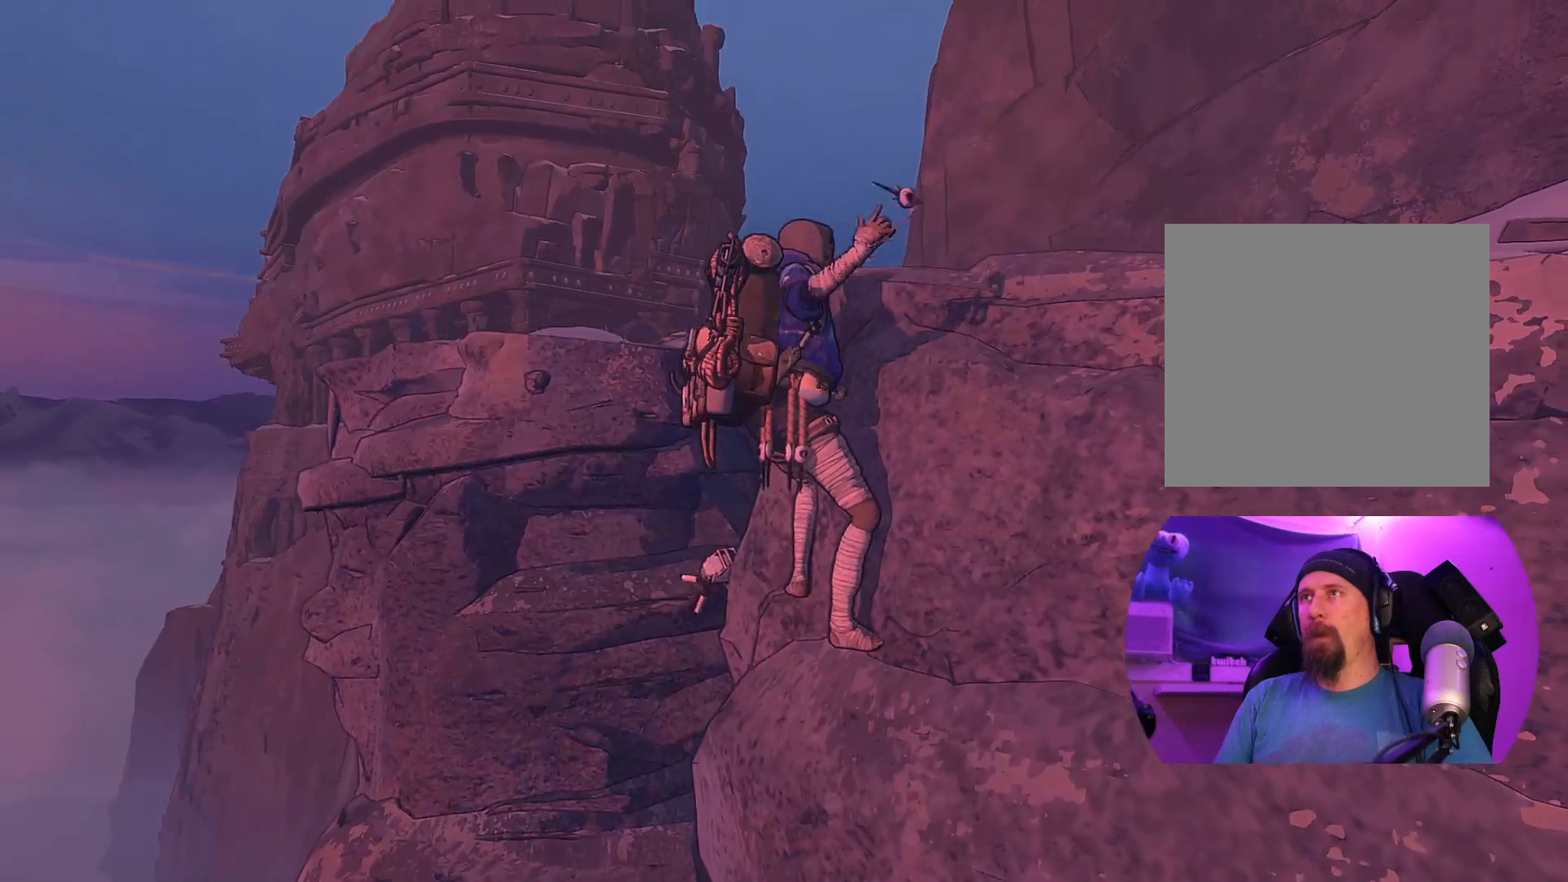
{"buttons": [], "left_stick": "center", "right_stick": "center", "events": []}
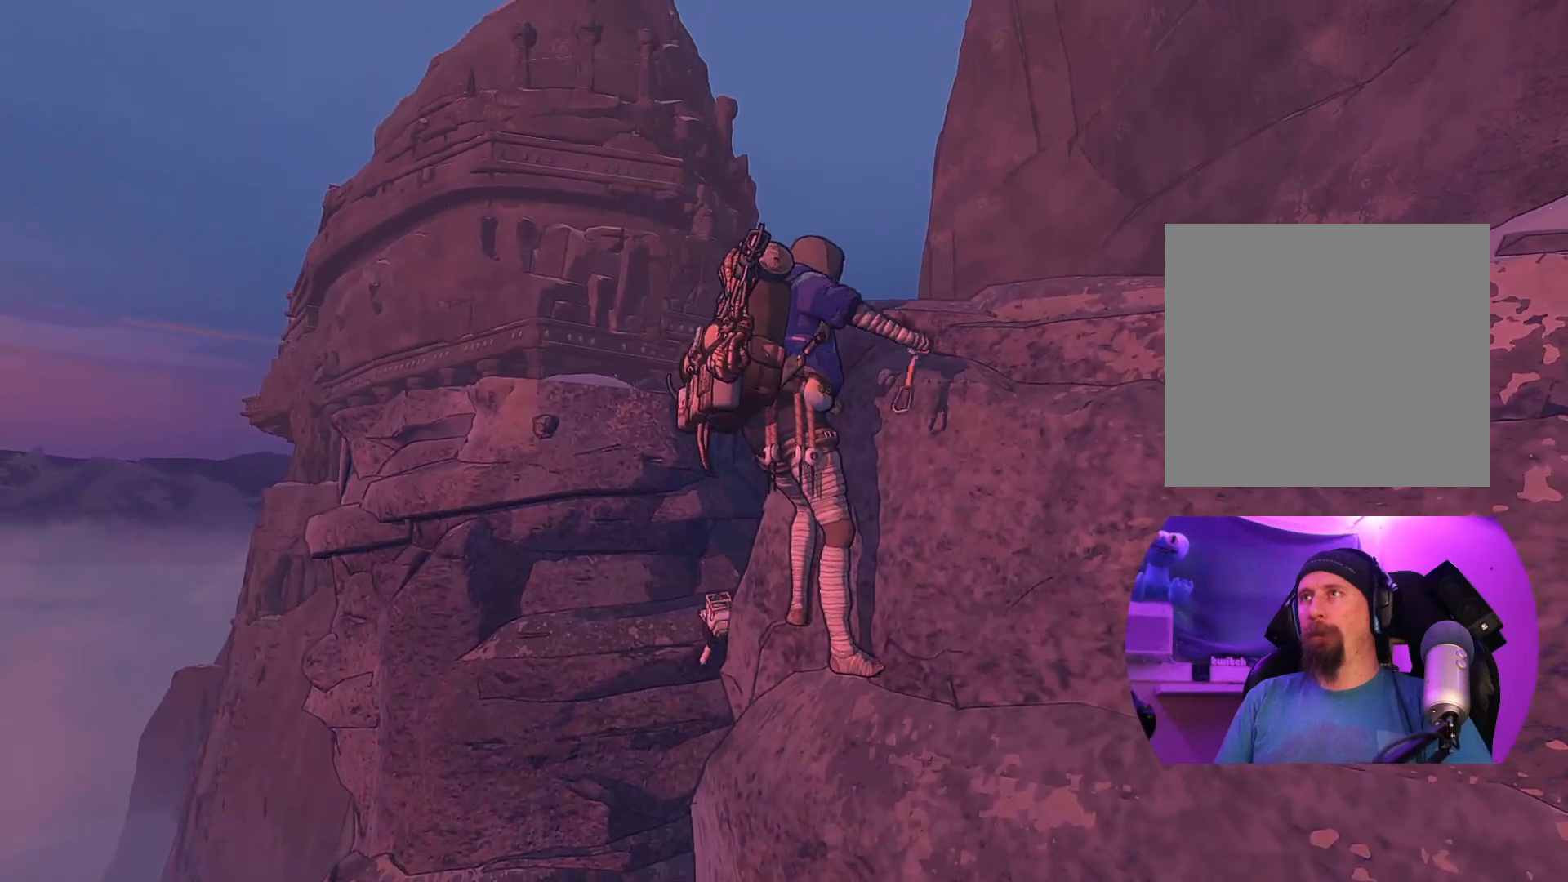
{"buttons": [], "left_stick": "center", "right_stick": "center", "events": []}
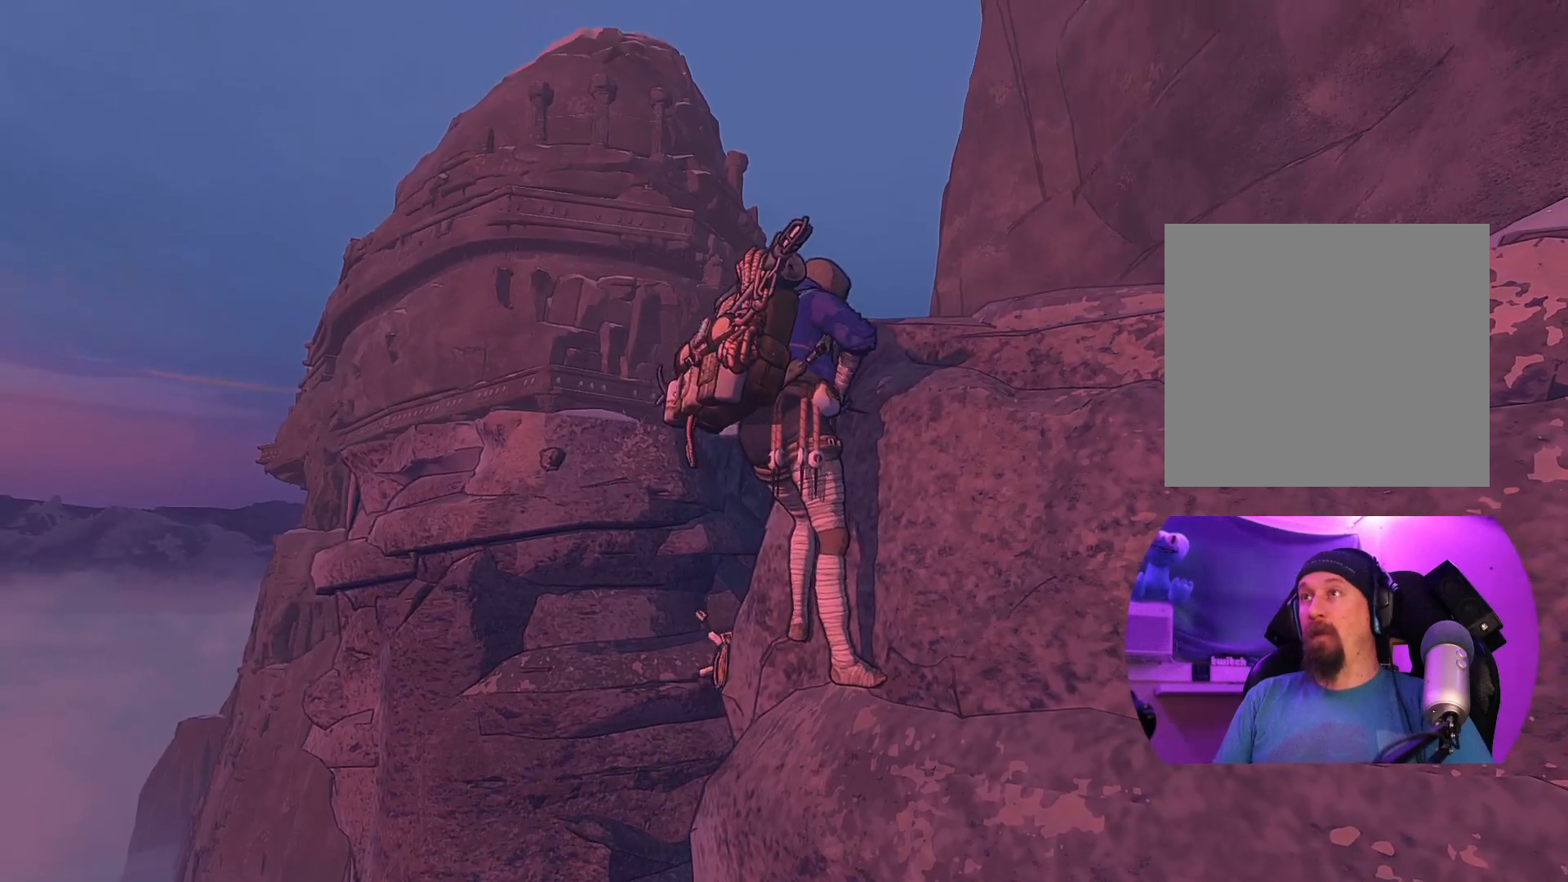
{"buttons": [], "left_stick": "center", "right_stick": "center", "events": []}
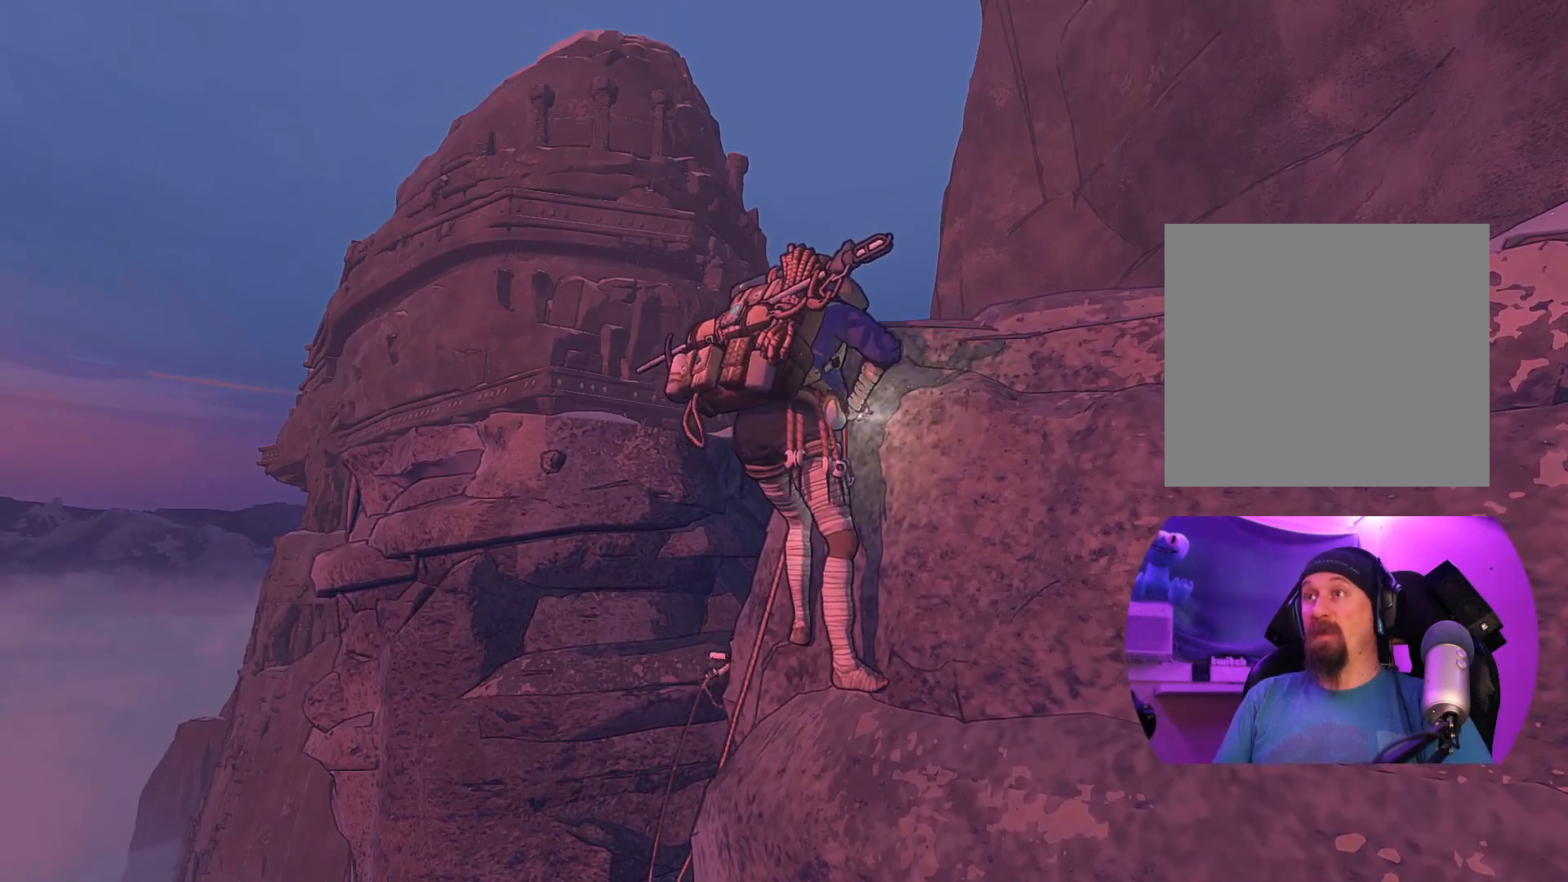
{"buttons": [], "left_stick": "center", "right_stick": "center", "events": []}
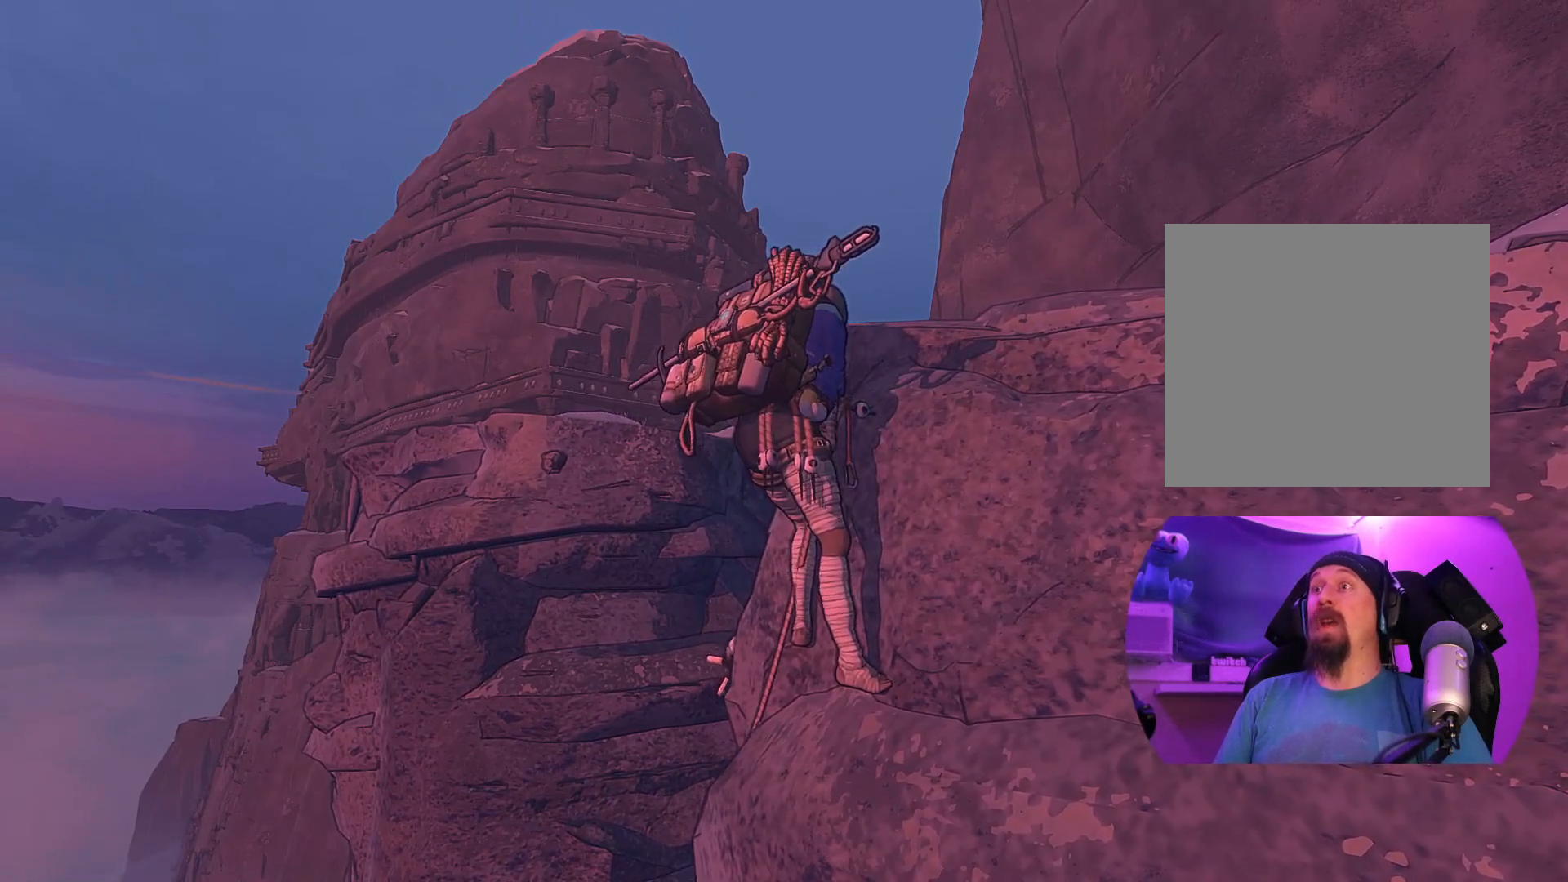
{"buttons": [], "left_stick": "center", "right_stick": "center", "events": [[67, "right_stick", "right"], [467, "right_stick", "center"]]}
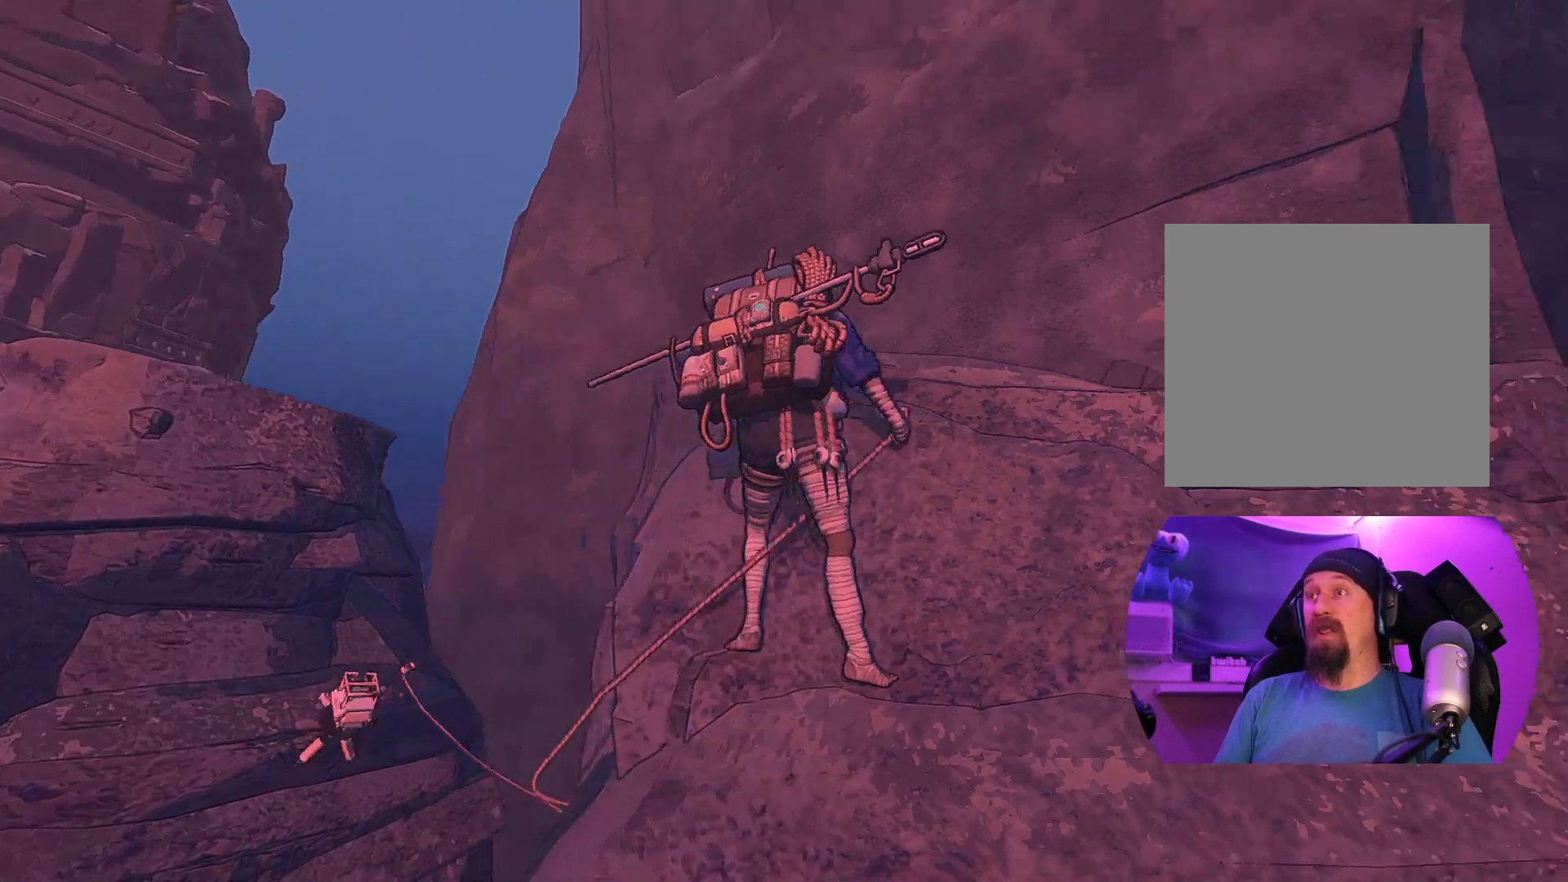
{"buttons": [], "left_stick": "center", "right_stick": "center", "events": []}
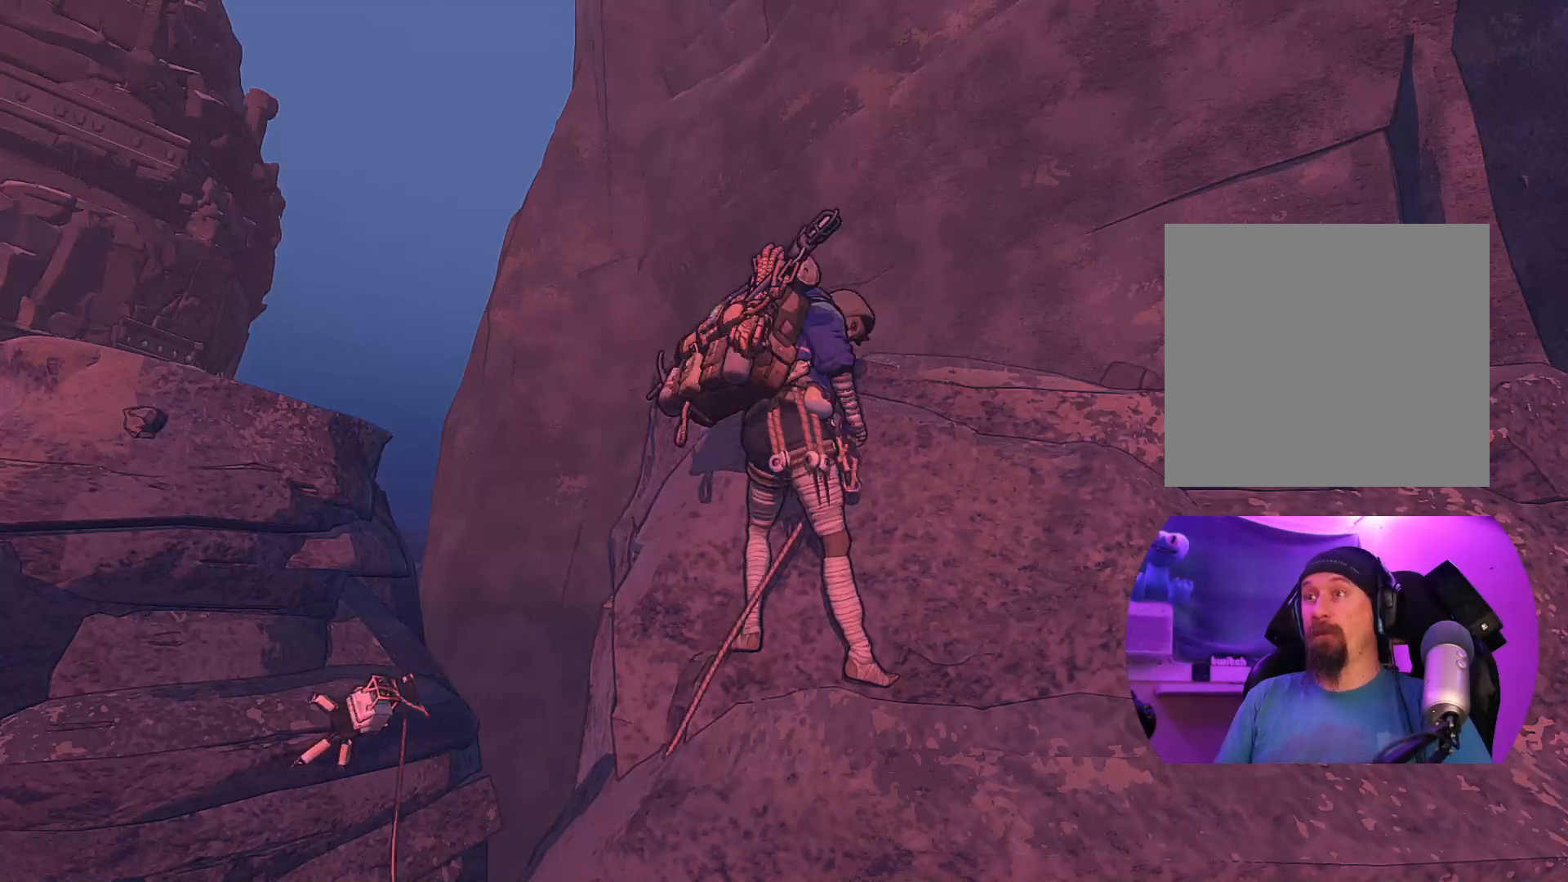
{"buttons": [], "left_stick": "center", "right_stick": "center", "events": []}
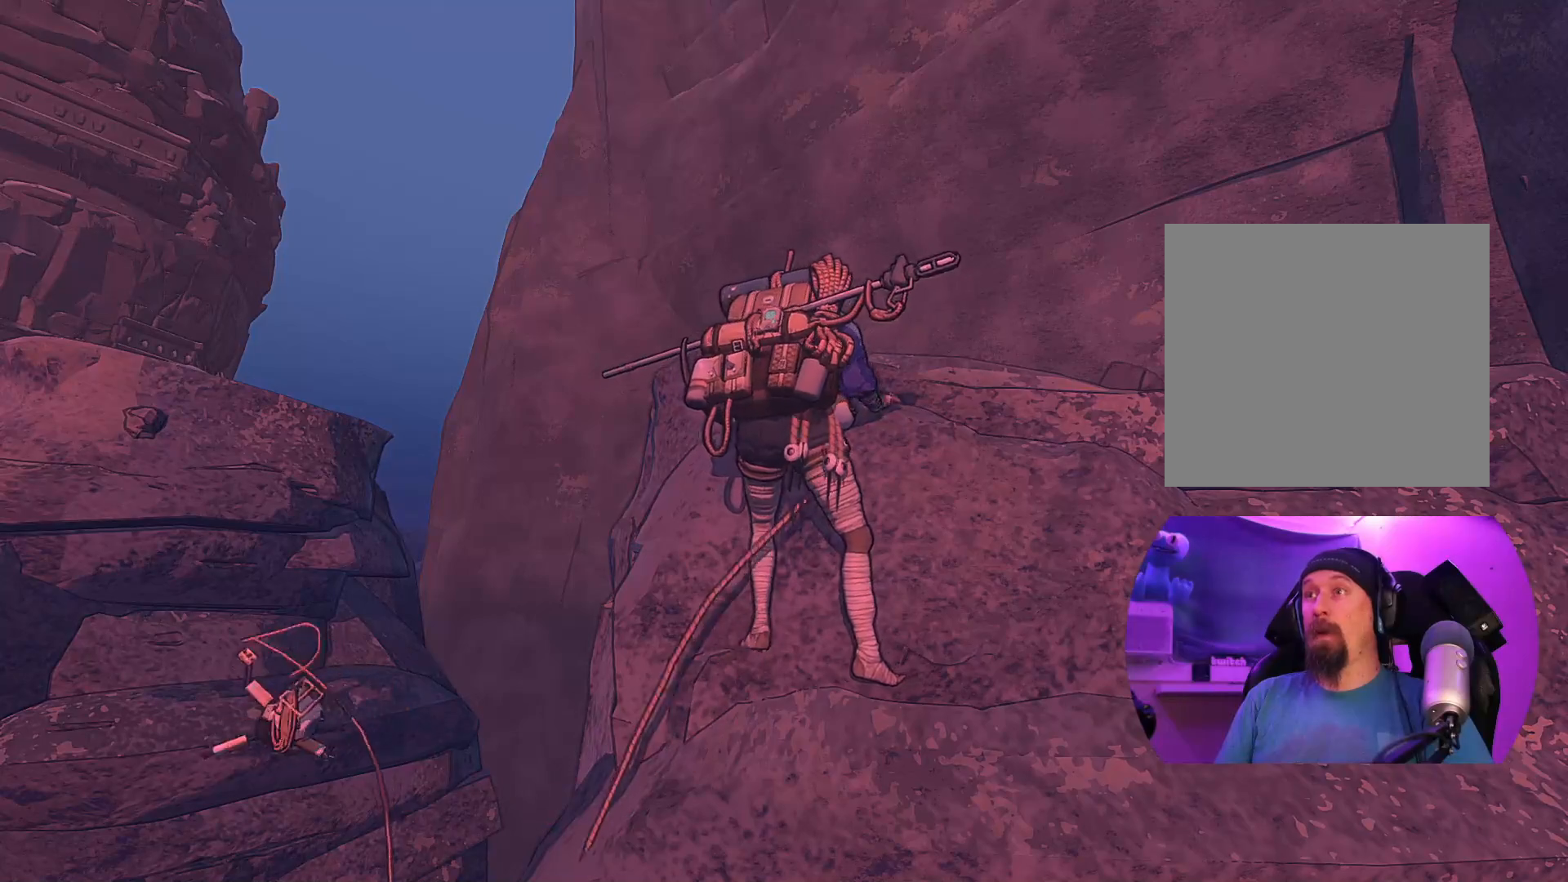
{"buttons": ["R2"], "left_stick": "center", "right_stick": "center", "events": [[117, "R2", "down"]]}
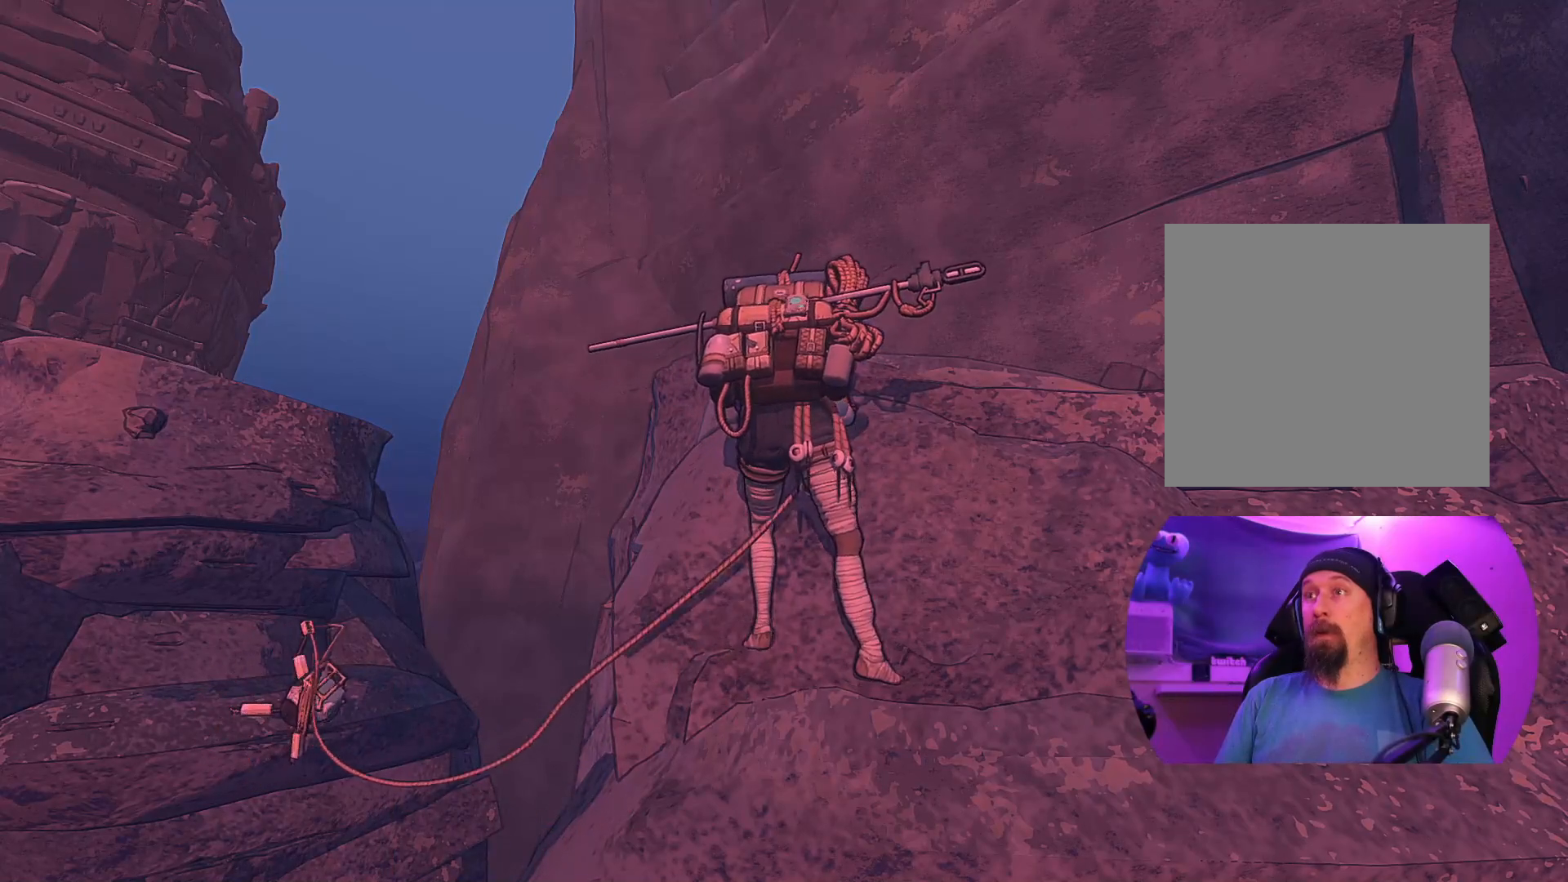
{"buttons": ["R2"], "left_stick": "center", "right_stick": "center", "events": []}